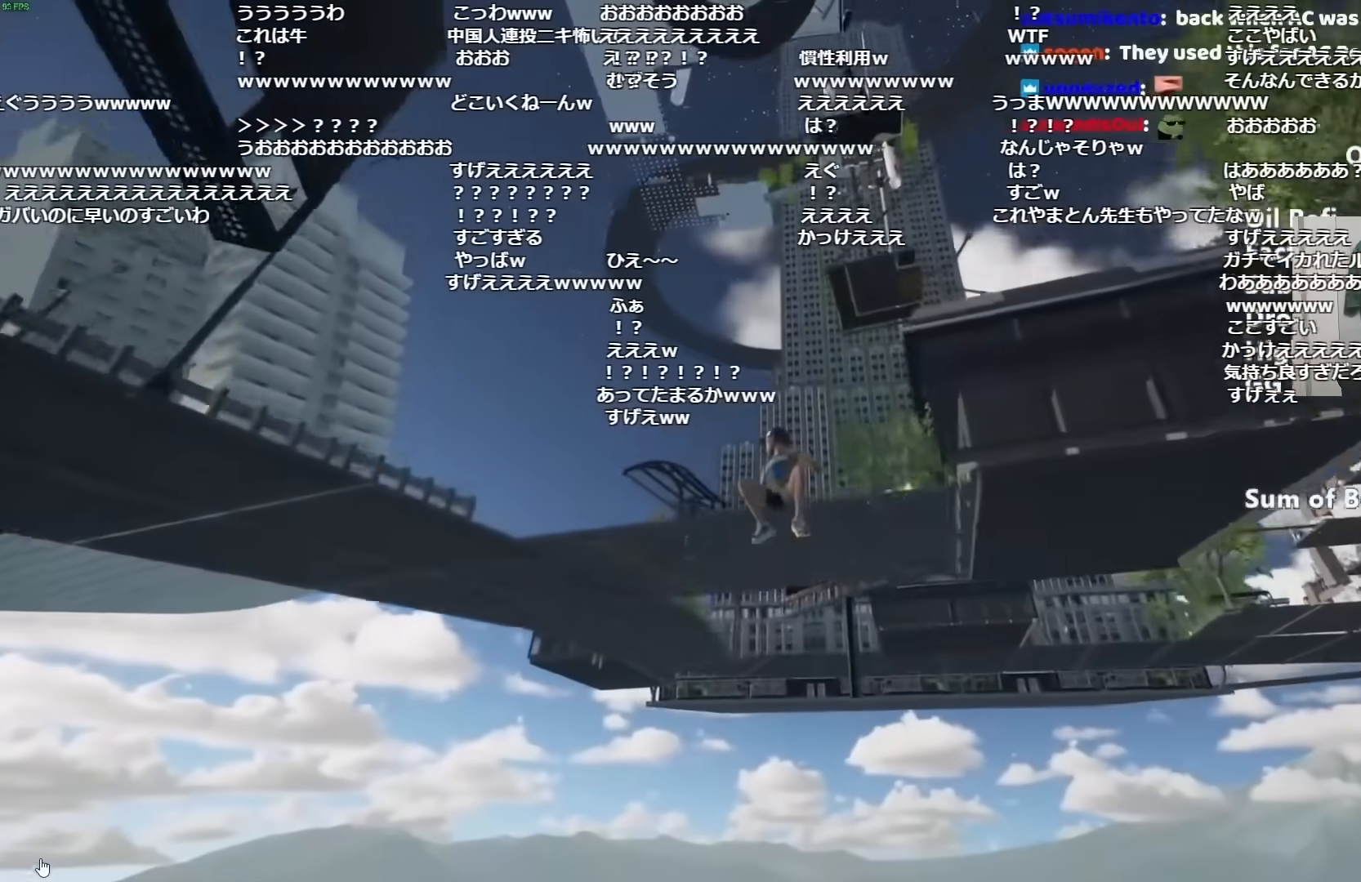
Gameplay with keyboard and mouse; each line is a JSON object with the keys and mouse buttons held at the frame after it. "events" lists presses ("down") and releases ("up") of "a", "alt", "ctrl", "d", "s", "shift", "space", "w", "mouse_left" and "mouse_right" between this image and that frame as [ms after this image, input, new state], when the widget could be followed in between. "mouse_left", "mouse_right" = the "left", "right" buttons of the "mouse" list. No other keys are recorded. Mouse movement is not recorded.
{"keys": ["shift", "w"], "mouse": [], "events": []}
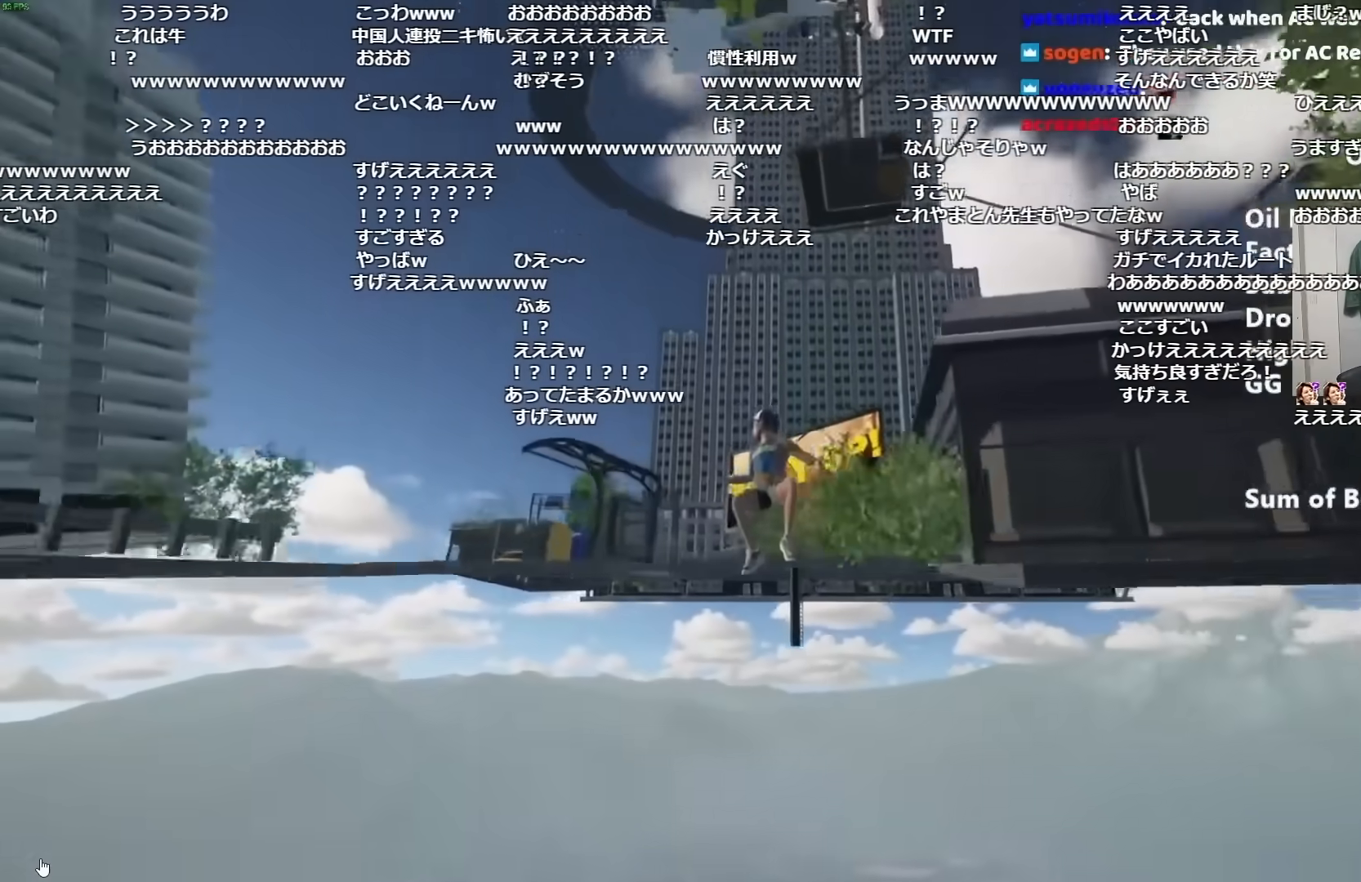
{"keys": ["shift", "w"], "mouse": [], "events": []}
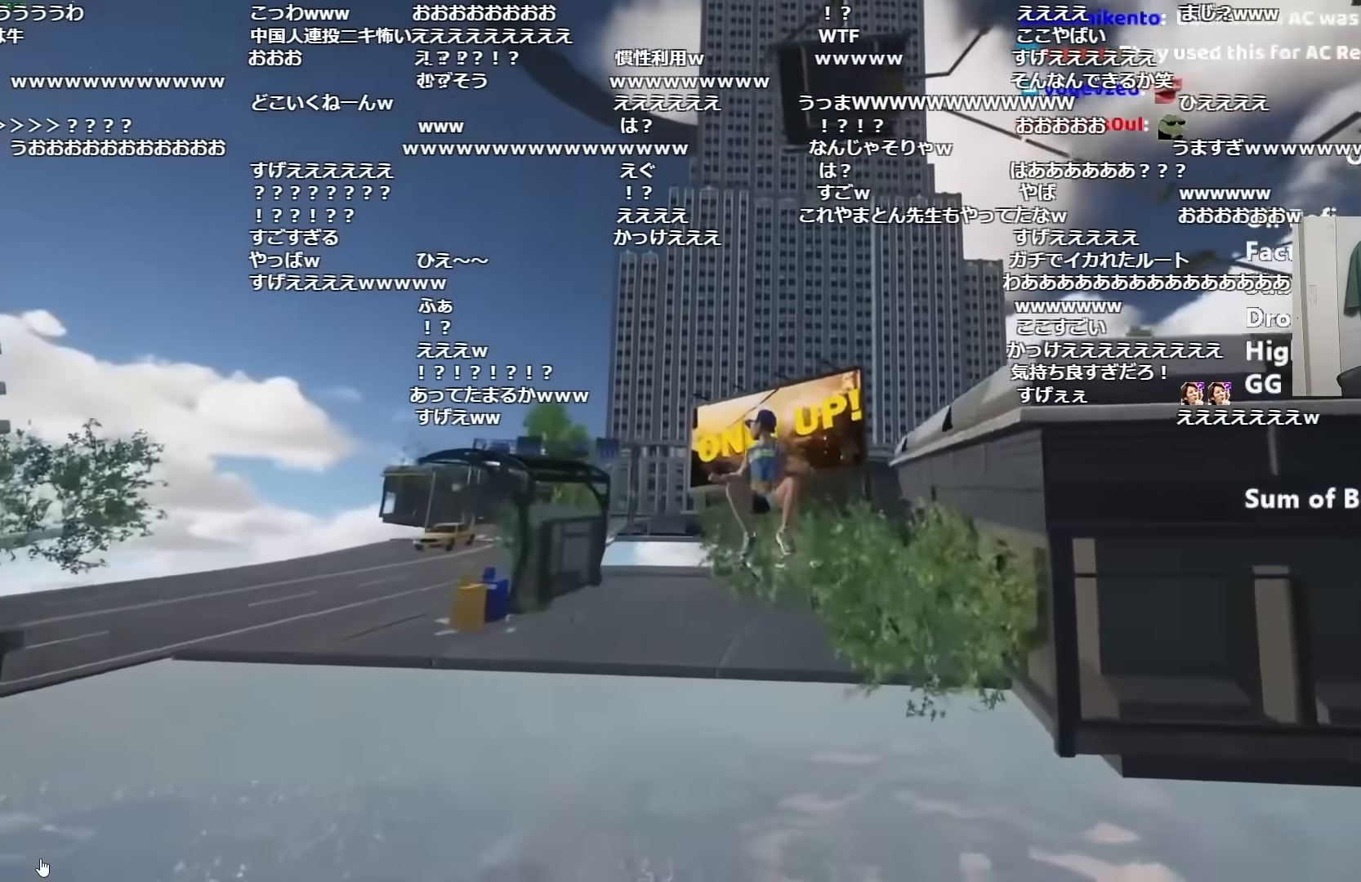
{"keys": ["shift", "w"], "mouse": [], "events": []}
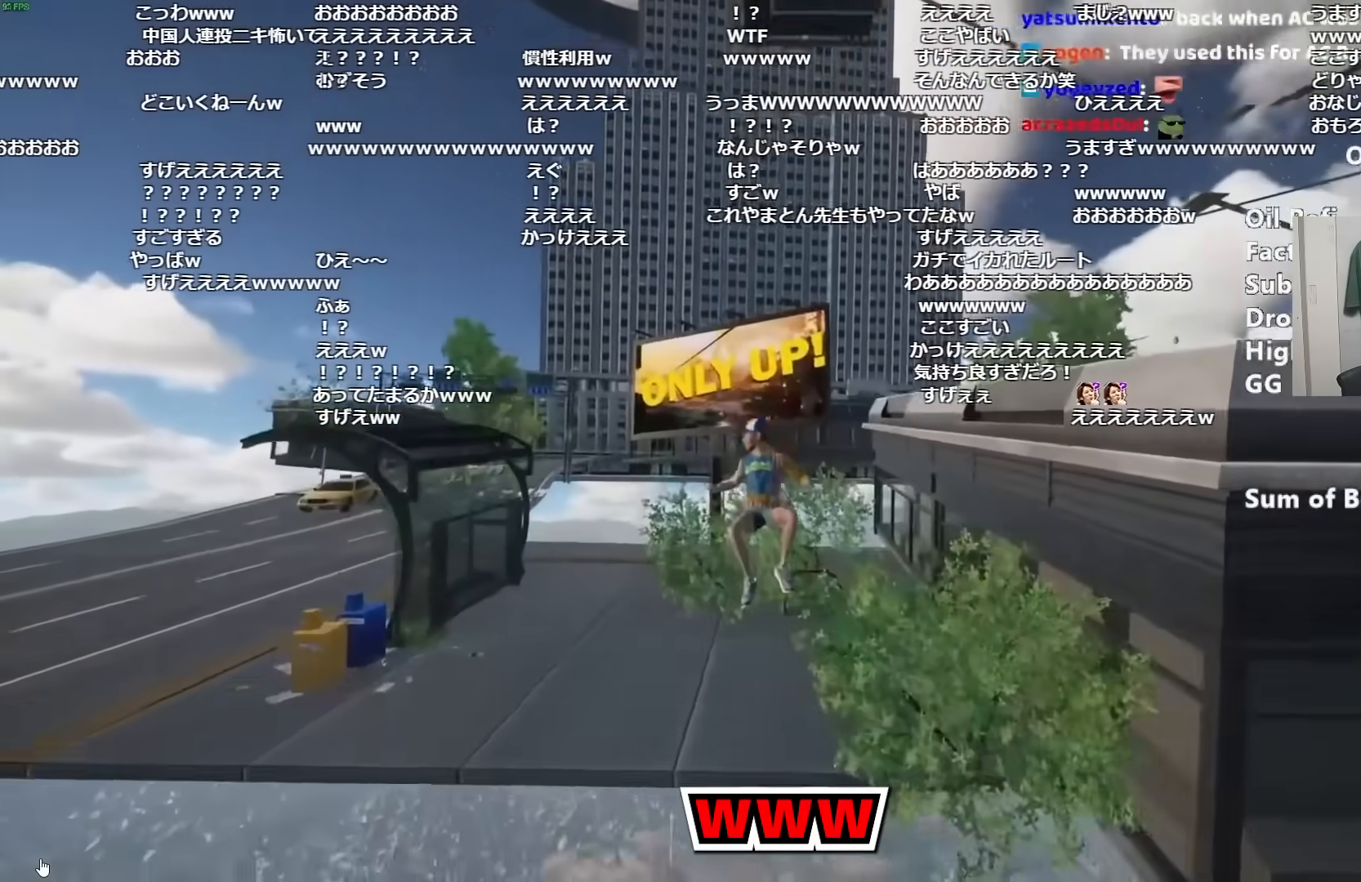
{"keys": ["shift", "w"], "mouse": [], "events": [[250, "space", "down"], [400, "space", "up"]]}
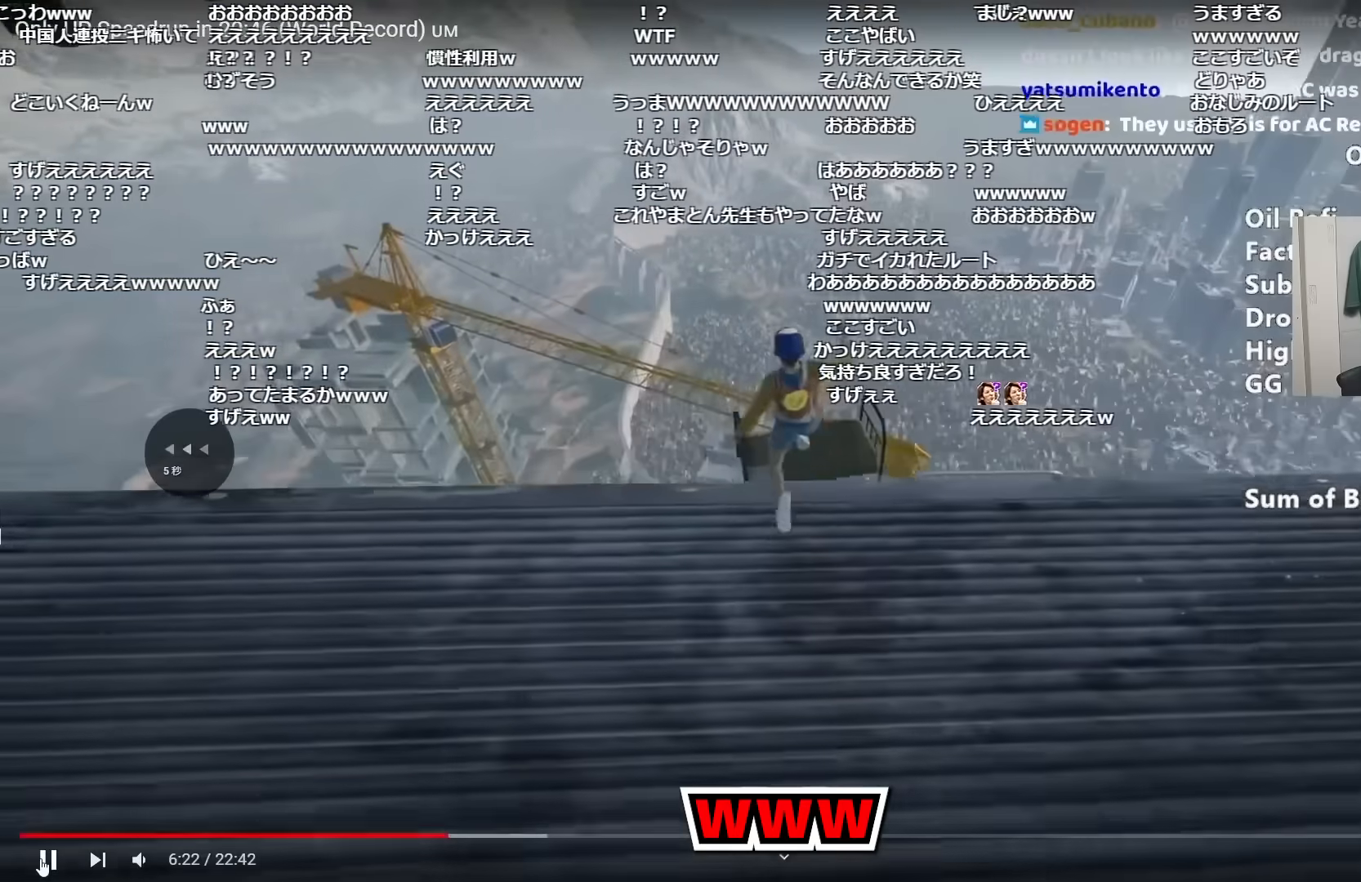
{"keys": ["ctrl", "shift", "w"], "mouse": [], "events": [[267, "ctrl", "down"], [367, "ctrl", "up"], [467, "ctrl", "down"]]}
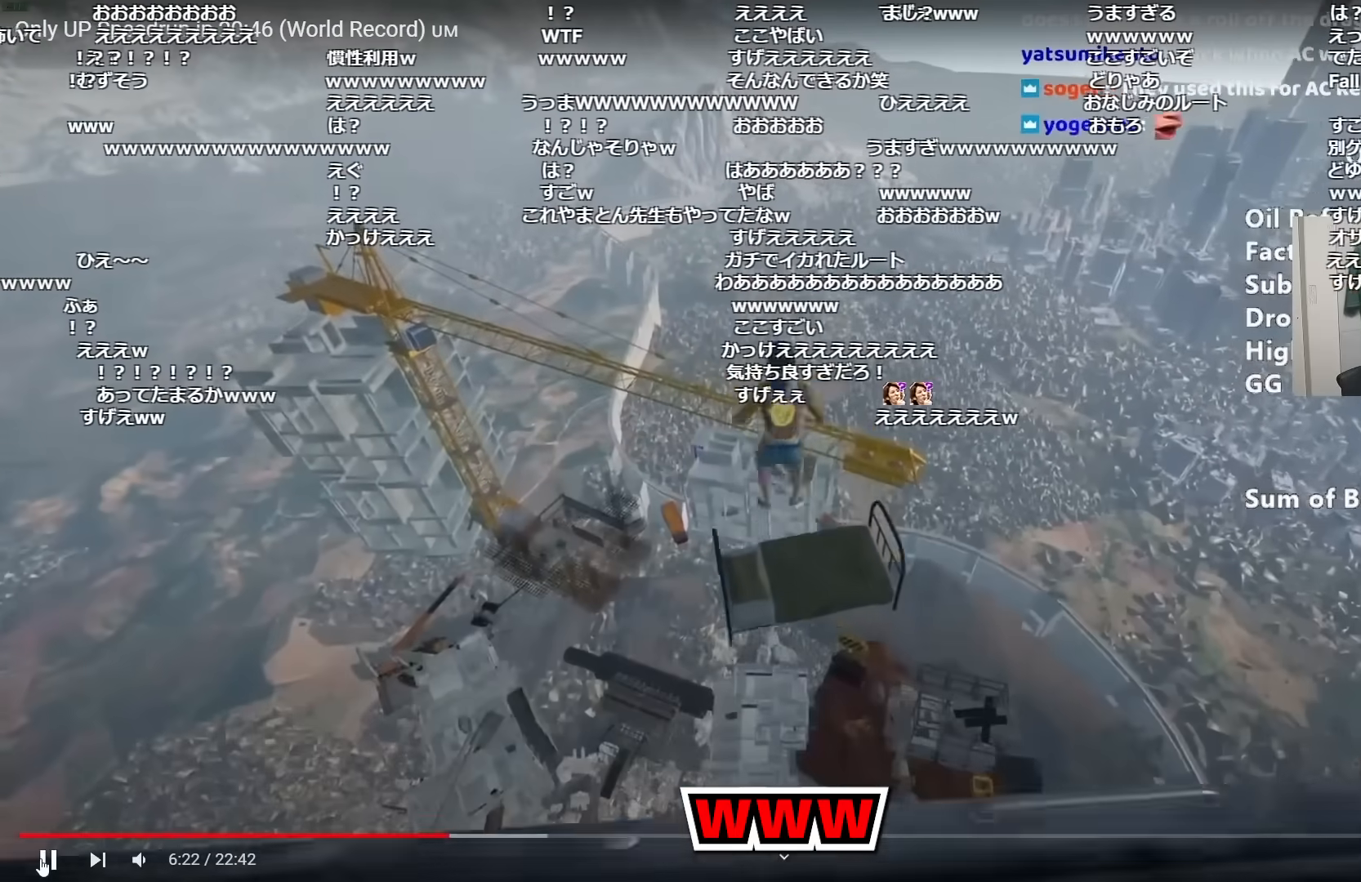
{"keys": ["shift", "w"], "mouse": [], "events": [[50, "ctrl", "up"]]}
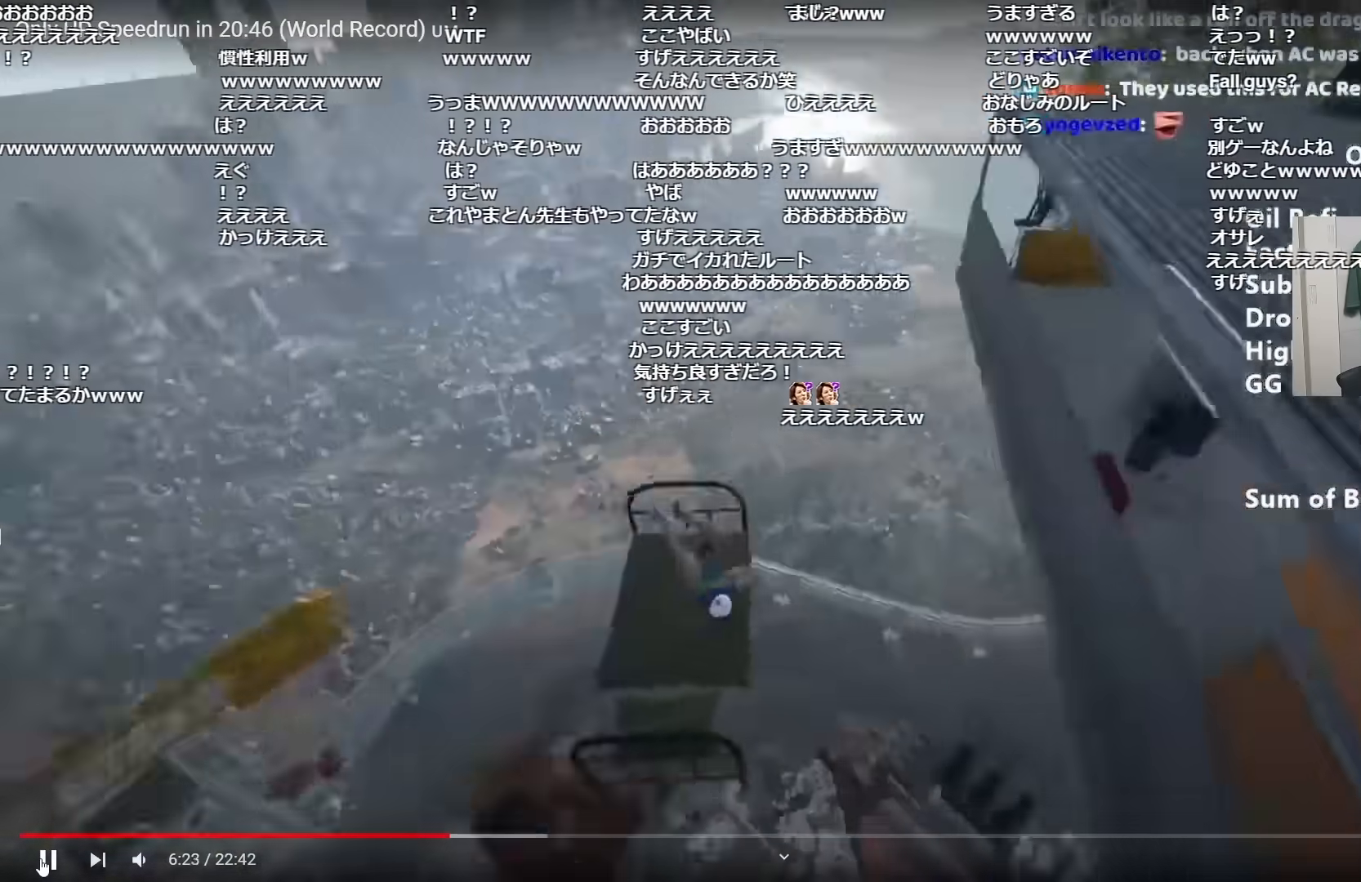
{"keys": ["shift", "w"], "mouse": [], "events": []}
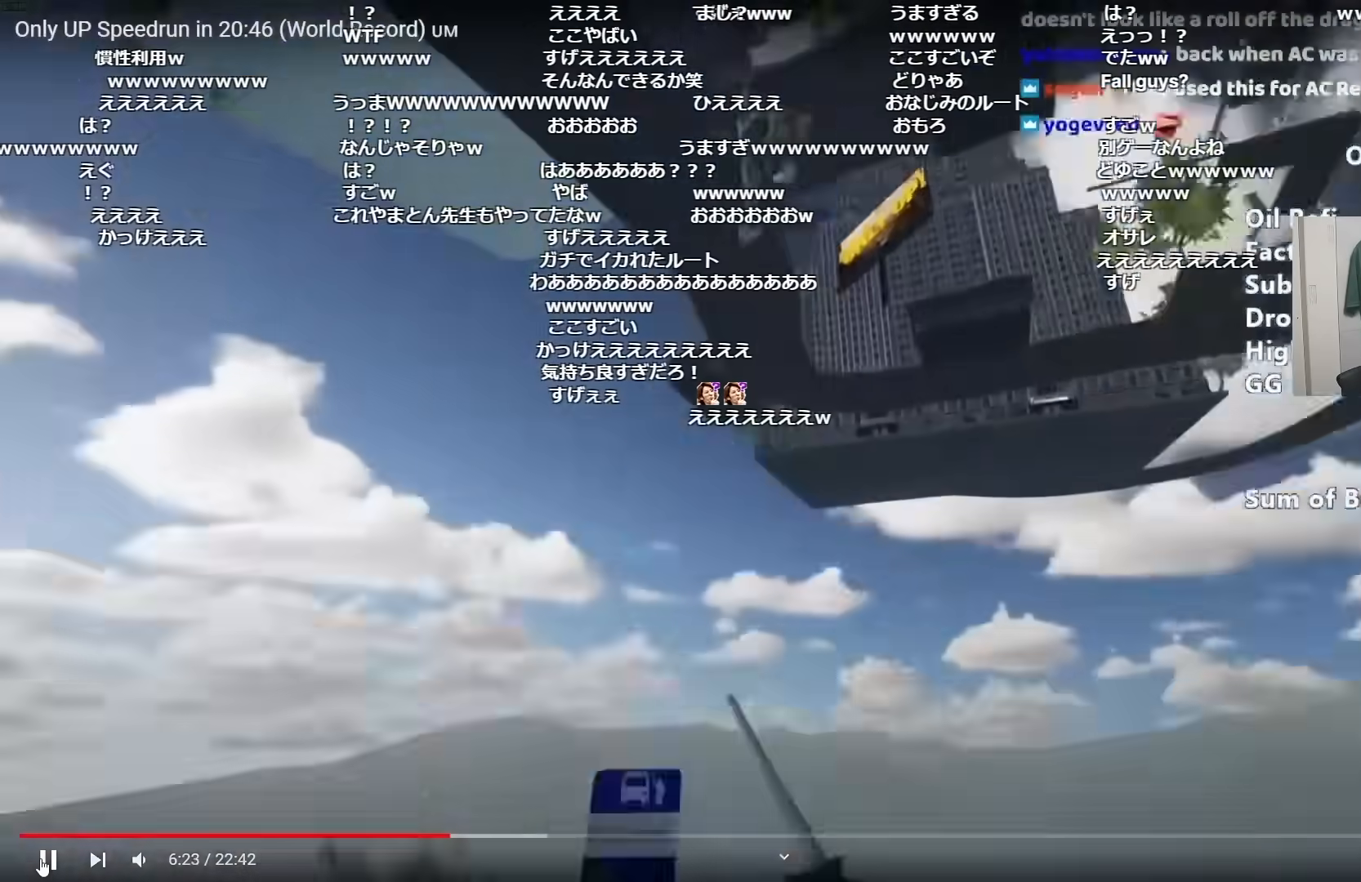
{"keys": ["shift", "w"], "mouse": [], "events": []}
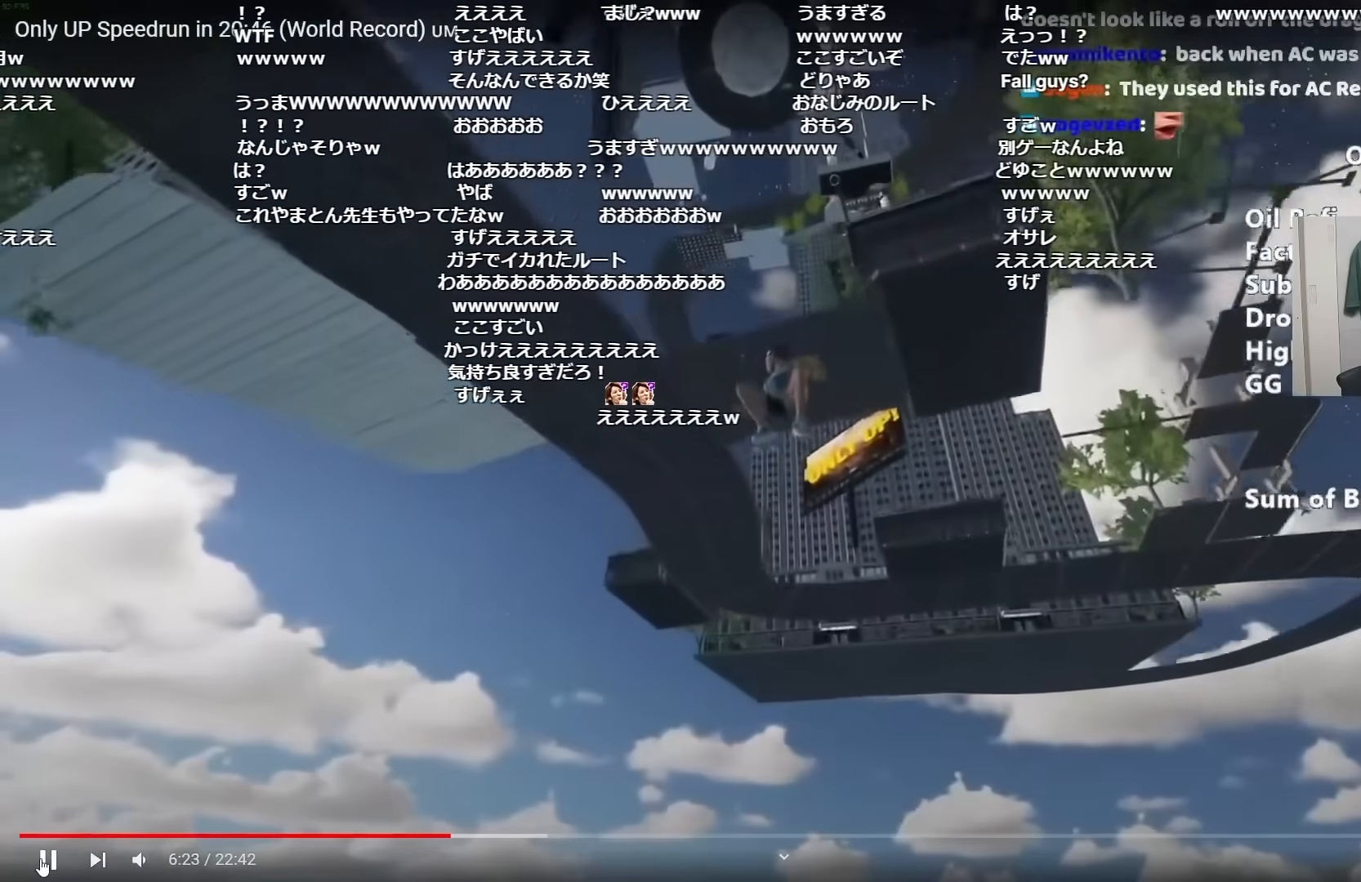
{"keys": ["shift", "w"], "mouse": [], "events": []}
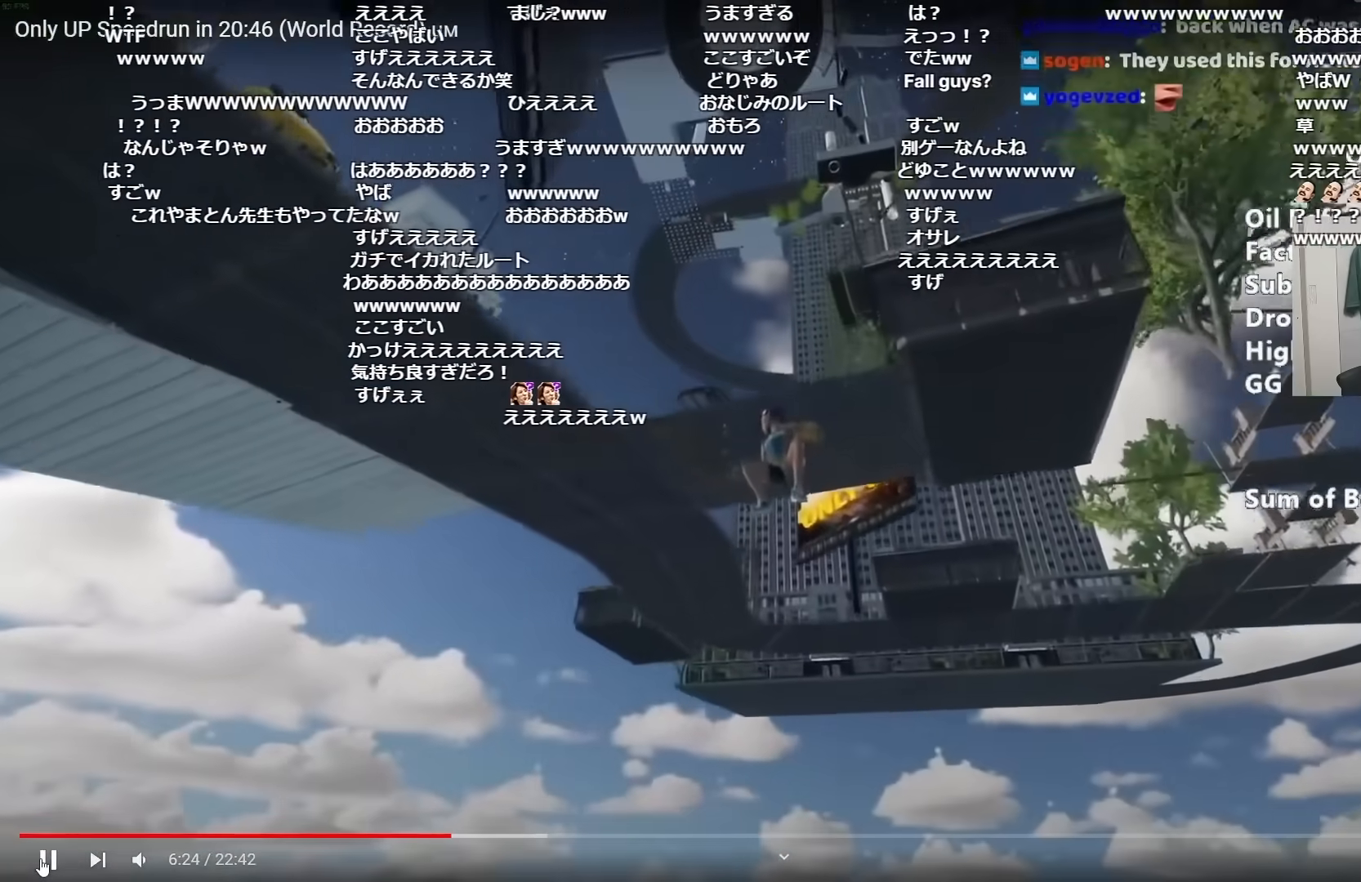
{"keys": ["shift", "w"], "mouse": [], "events": []}
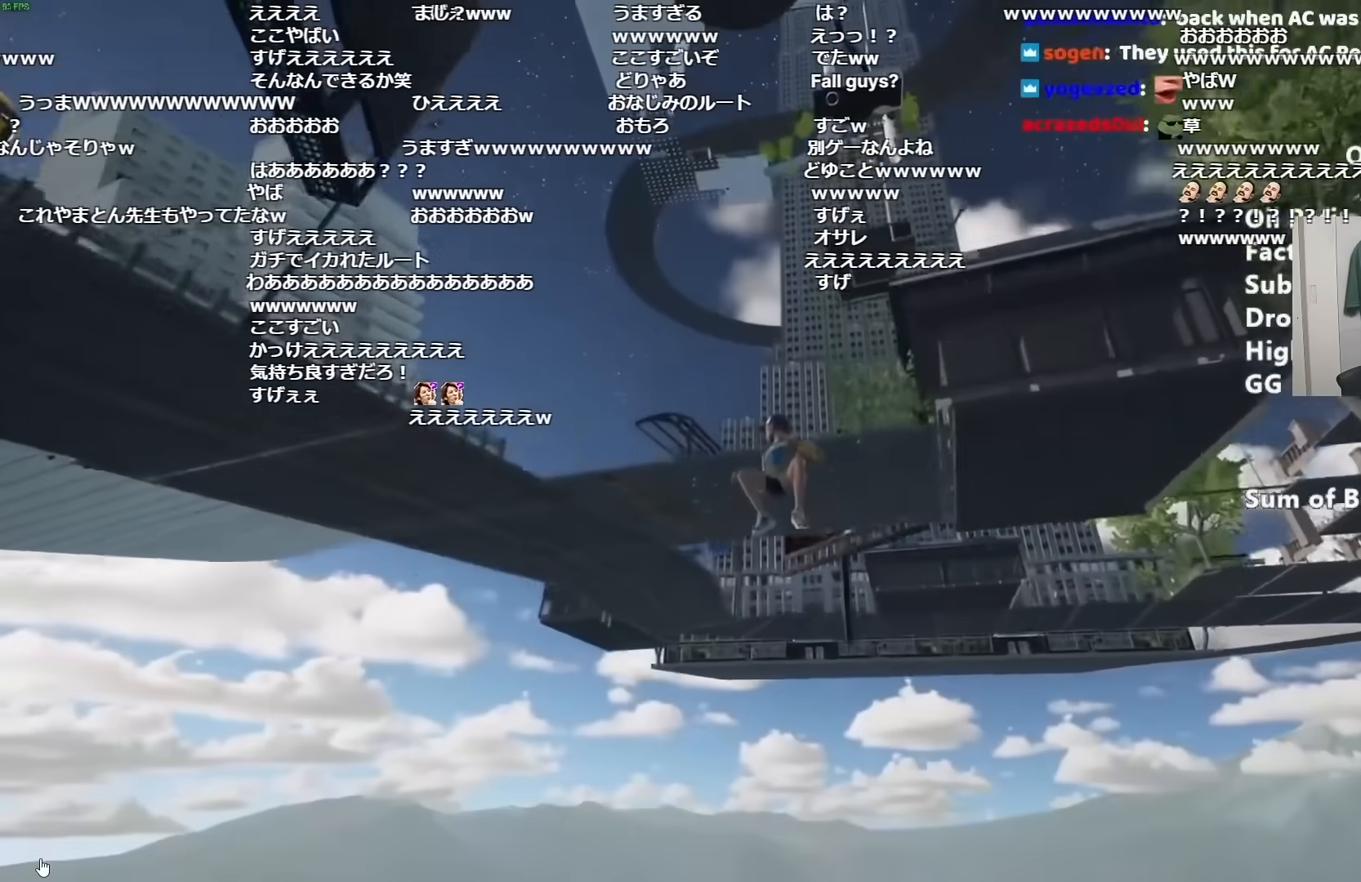
{"keys": ["shift", "w"], "mouse": [], "events": []}
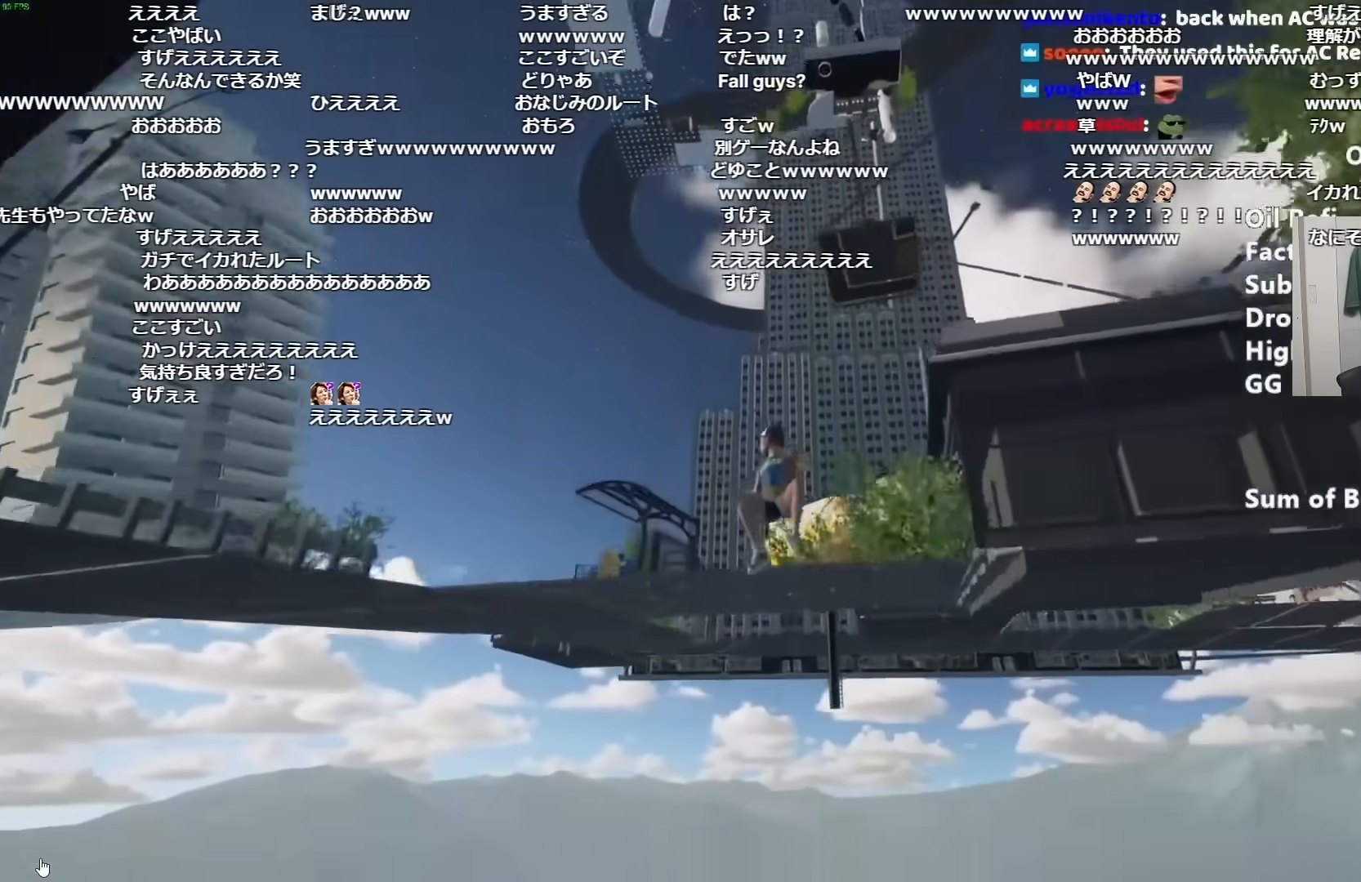
{"keys": ["shift", "w"], "mouse": [], "events": []}
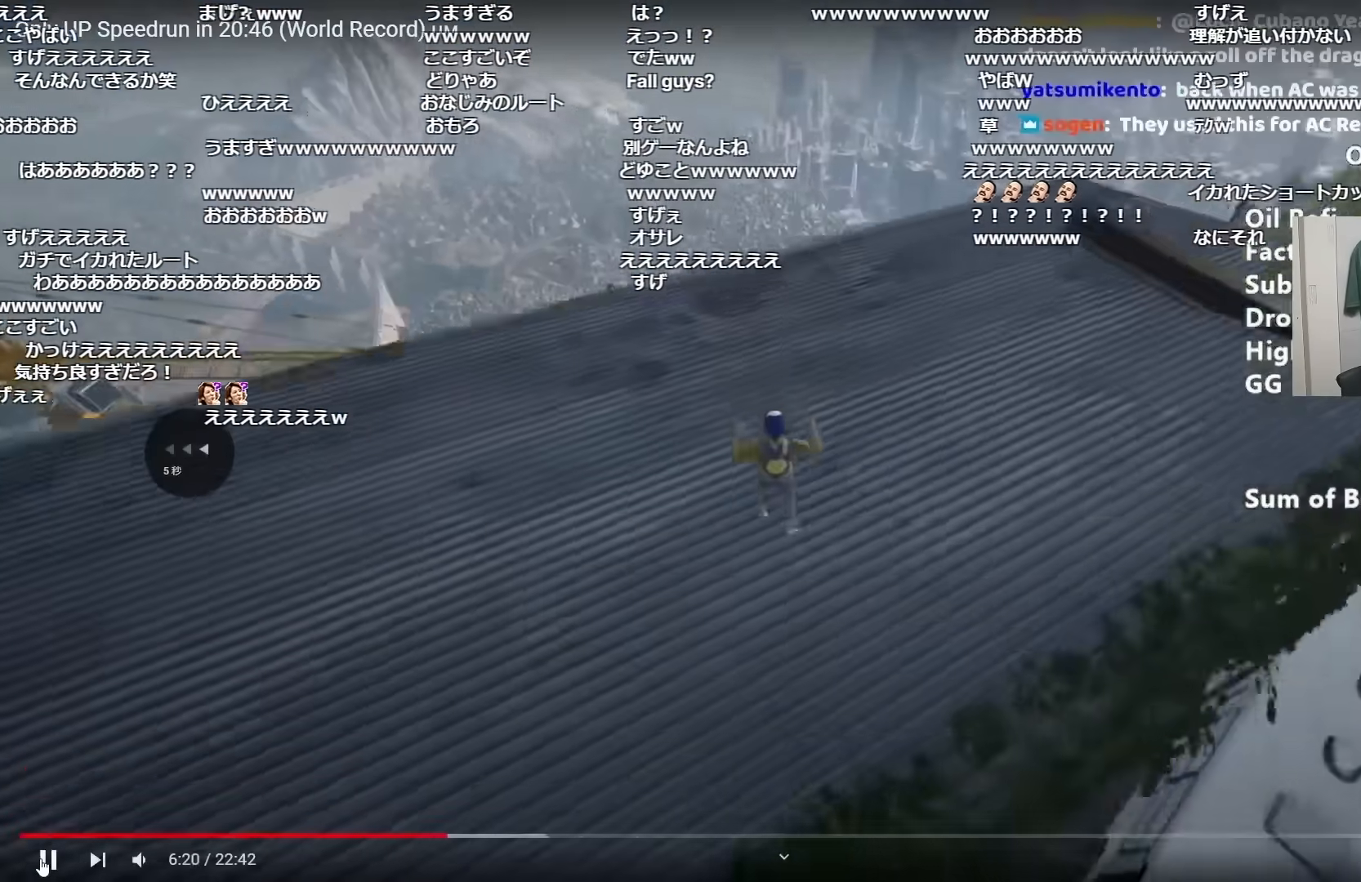
{"keys": ["shift"], "mouse": [], "events": [[267, "w", "up"], [401, "w", "down"], [451, "w", "up"]]}
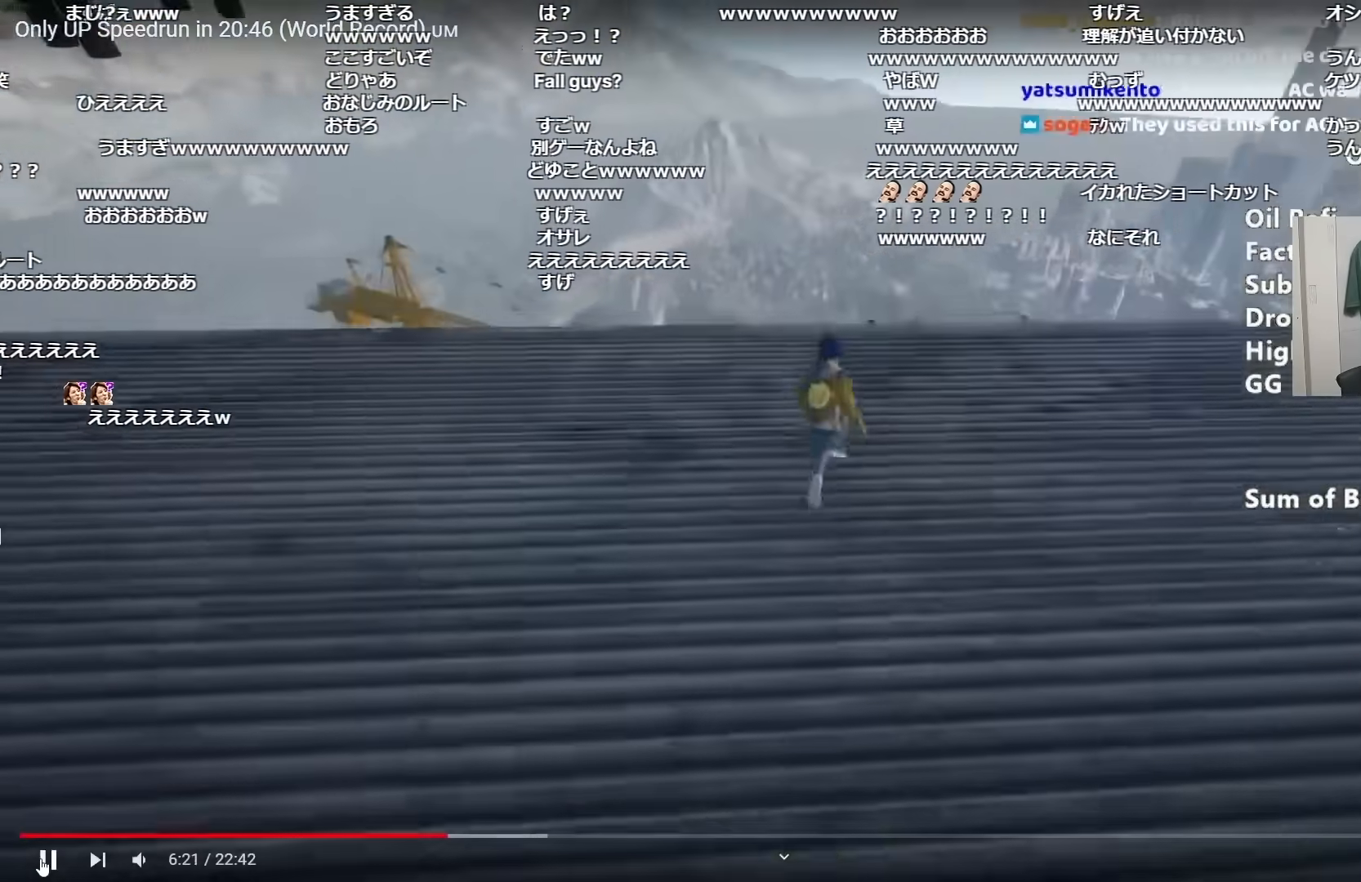
{"keys": ["shift", "space", "w"], "mouse": [], "events": [[267, "w", "down"], [367, "space", "down"]]}
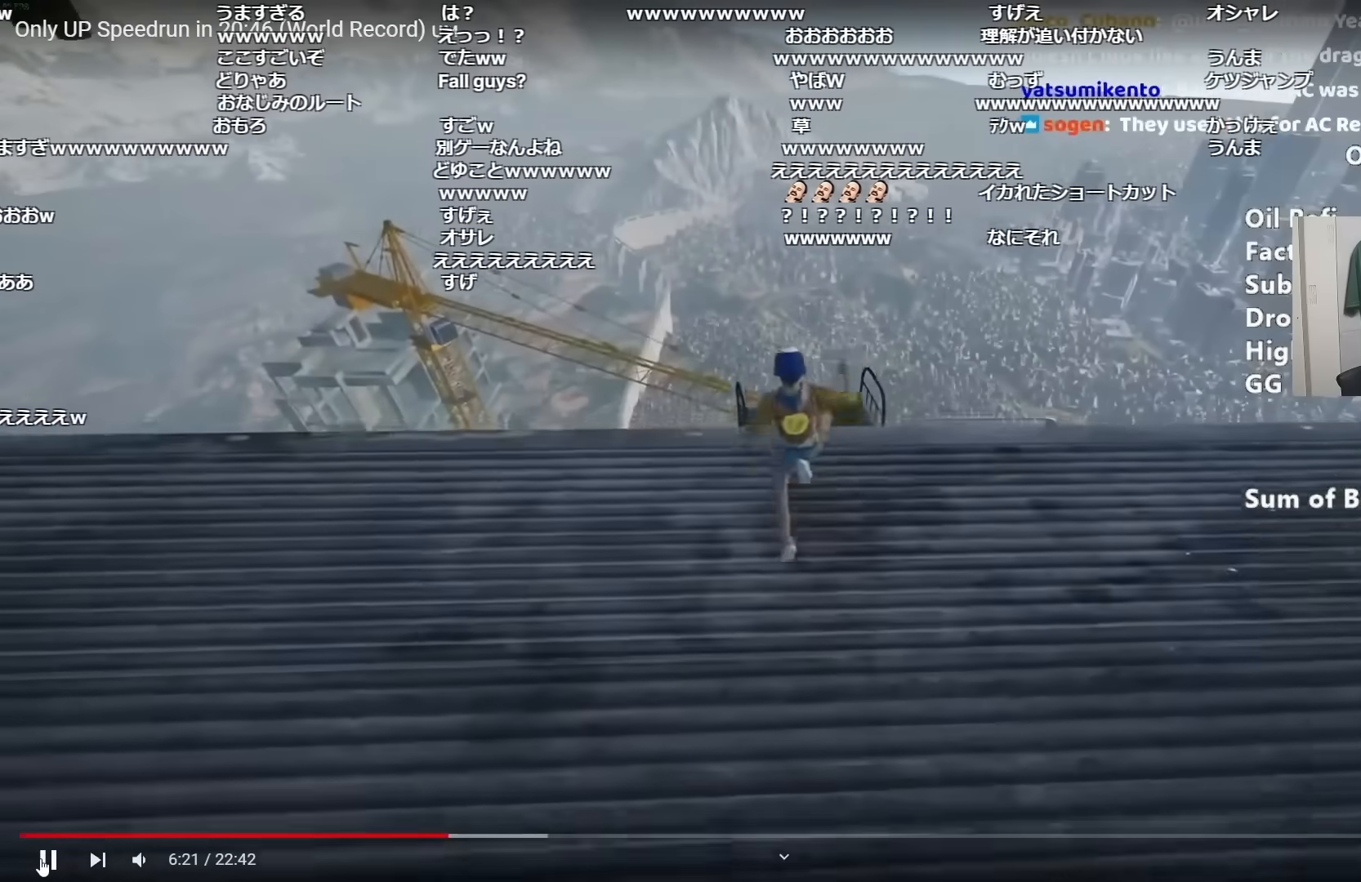
{"keys": ["shift", "w"], "mouse": [], "events": [[17, "space", "up"], [384, "ctrl", "down"], [484, "ctrl", "up"]]}
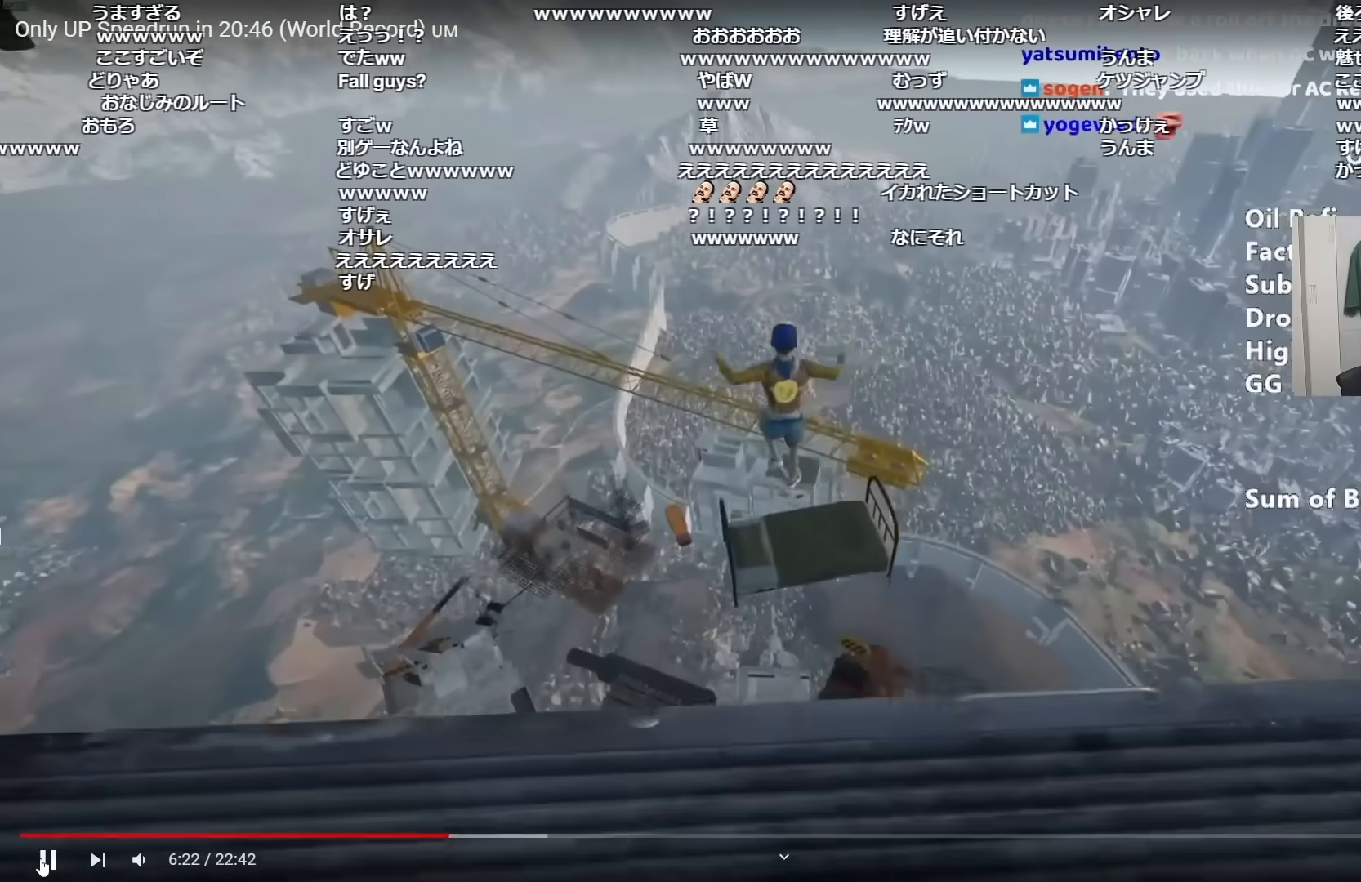
{"keys": ["shift", "w"], "mouse": [], "events": [[66, "ctrl", "down"], [150, "ctrl", "up"]]}
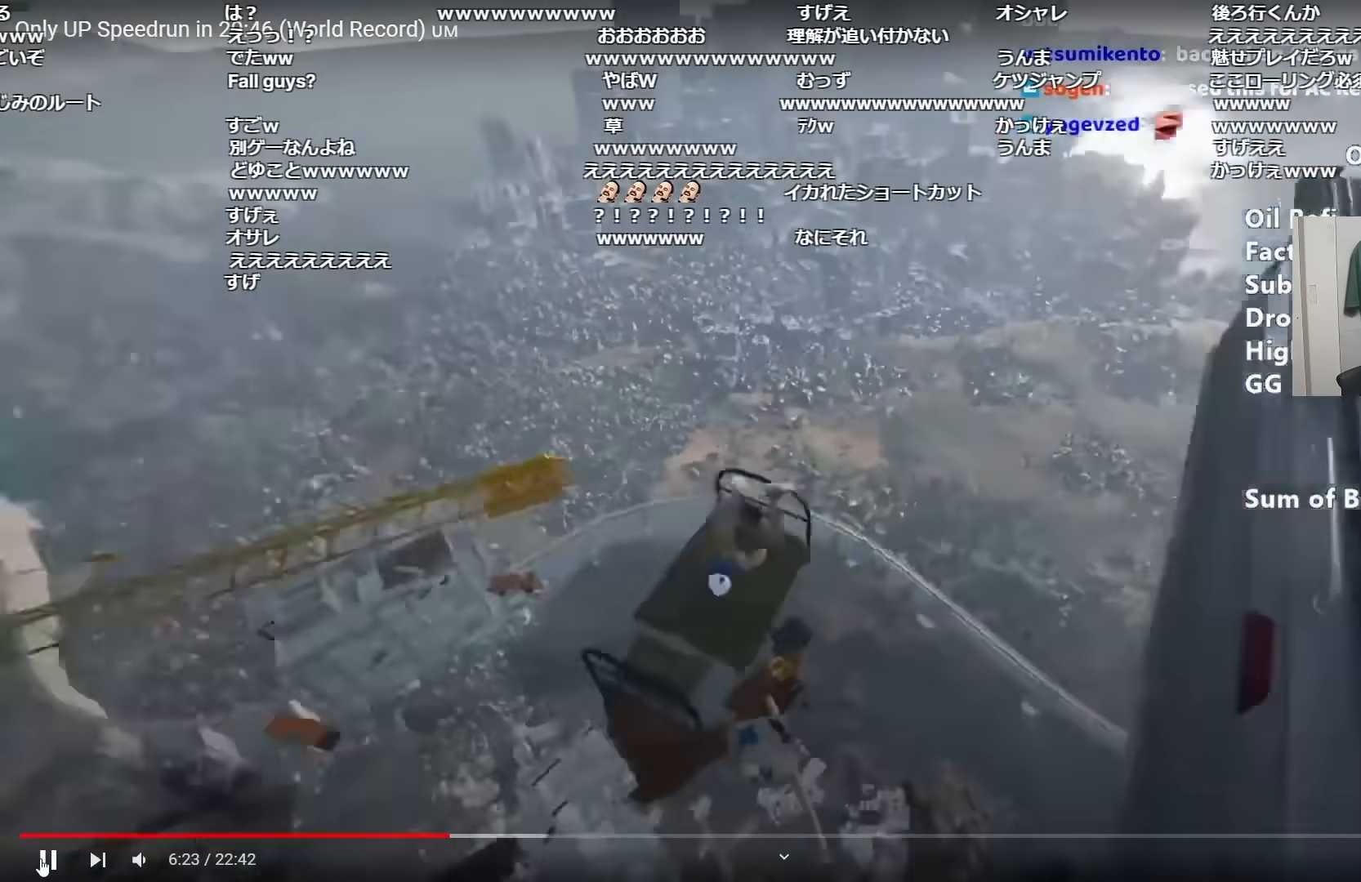
{"keys": ["shift", "w"], "mouse": [], "events": []}
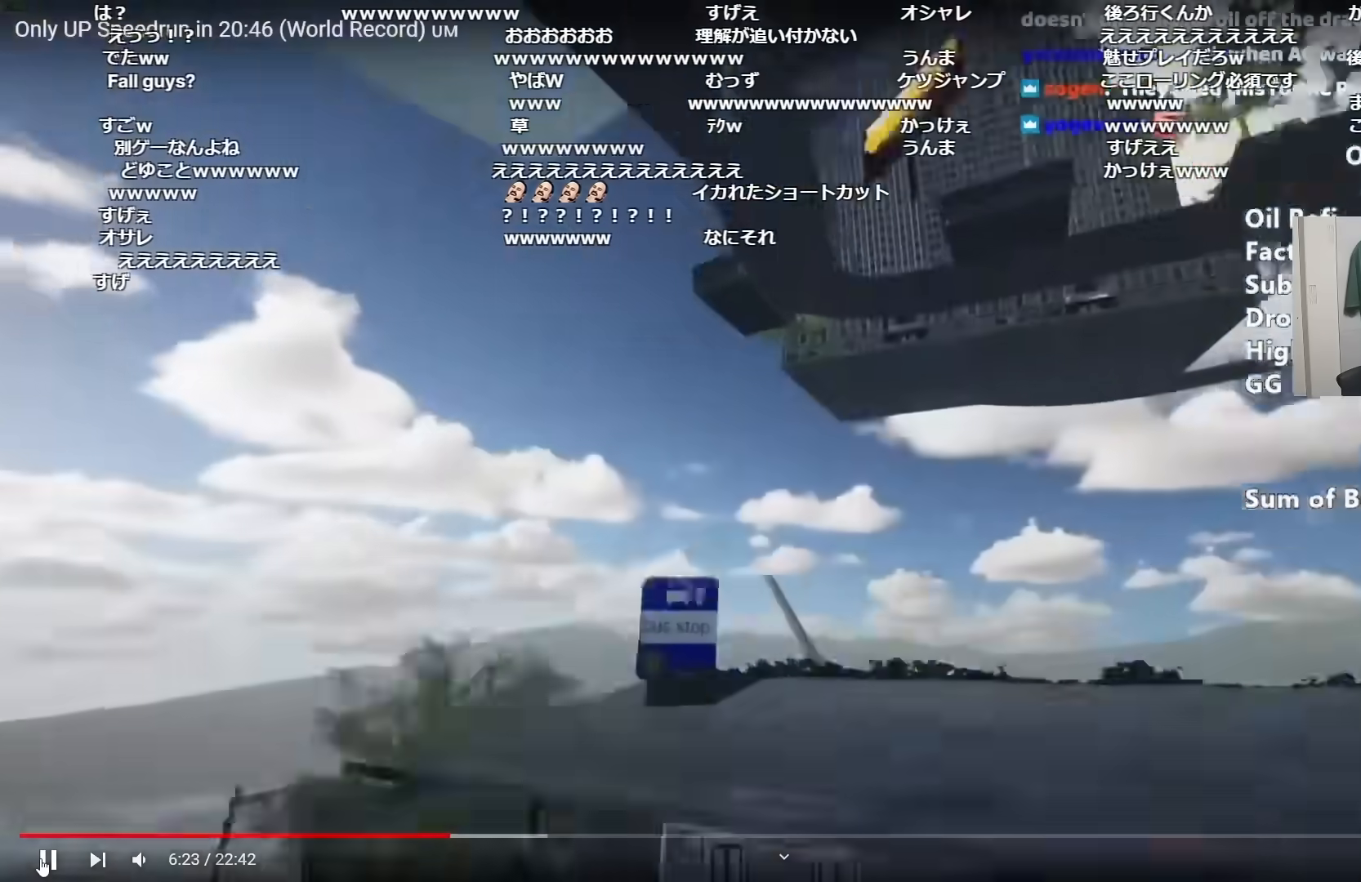
{"keys": ["shift", "w"], "mouse": [], "events": []}
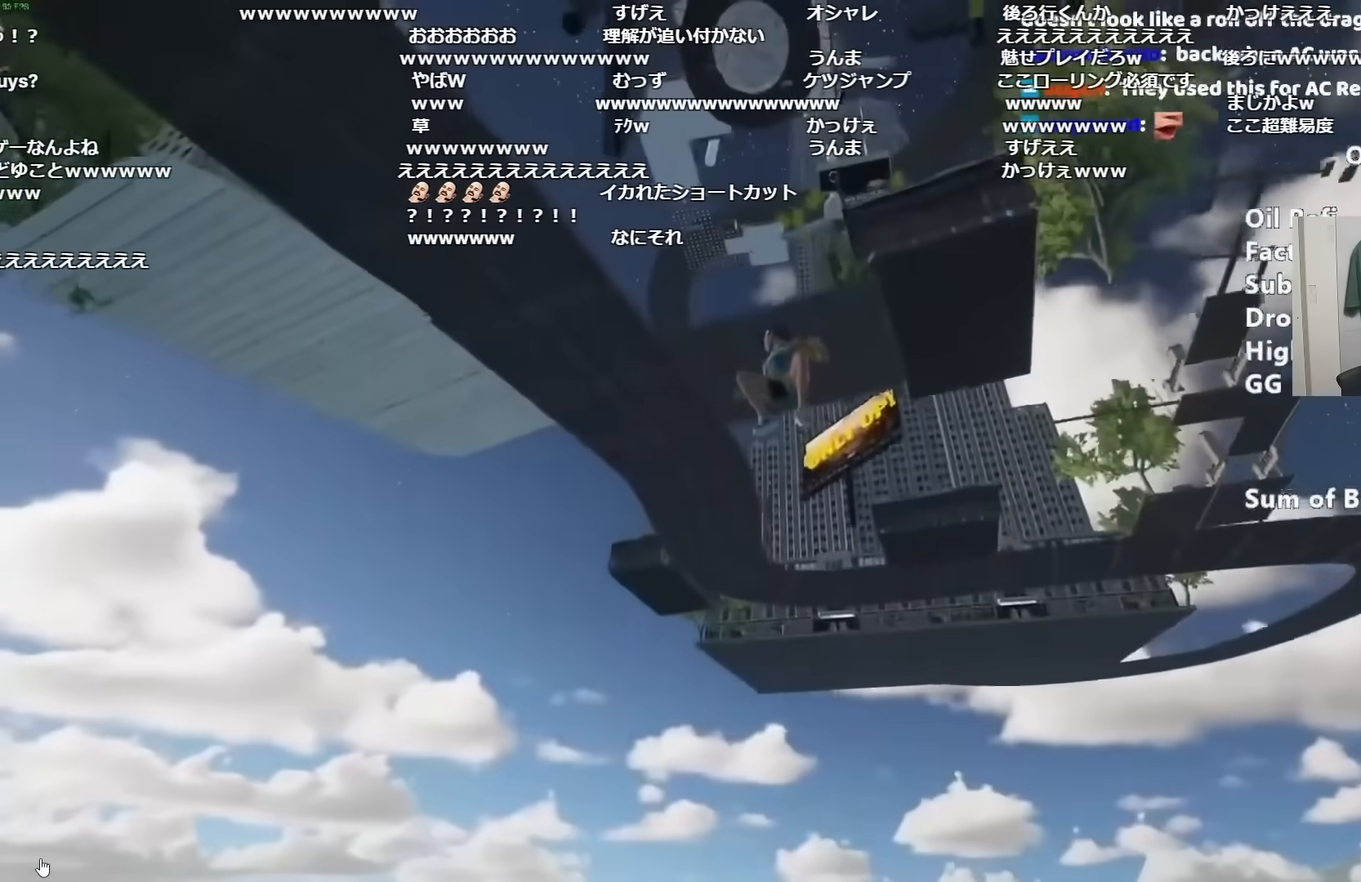
{"keys": ["shift", "w"], "mouse": [], "events": []}
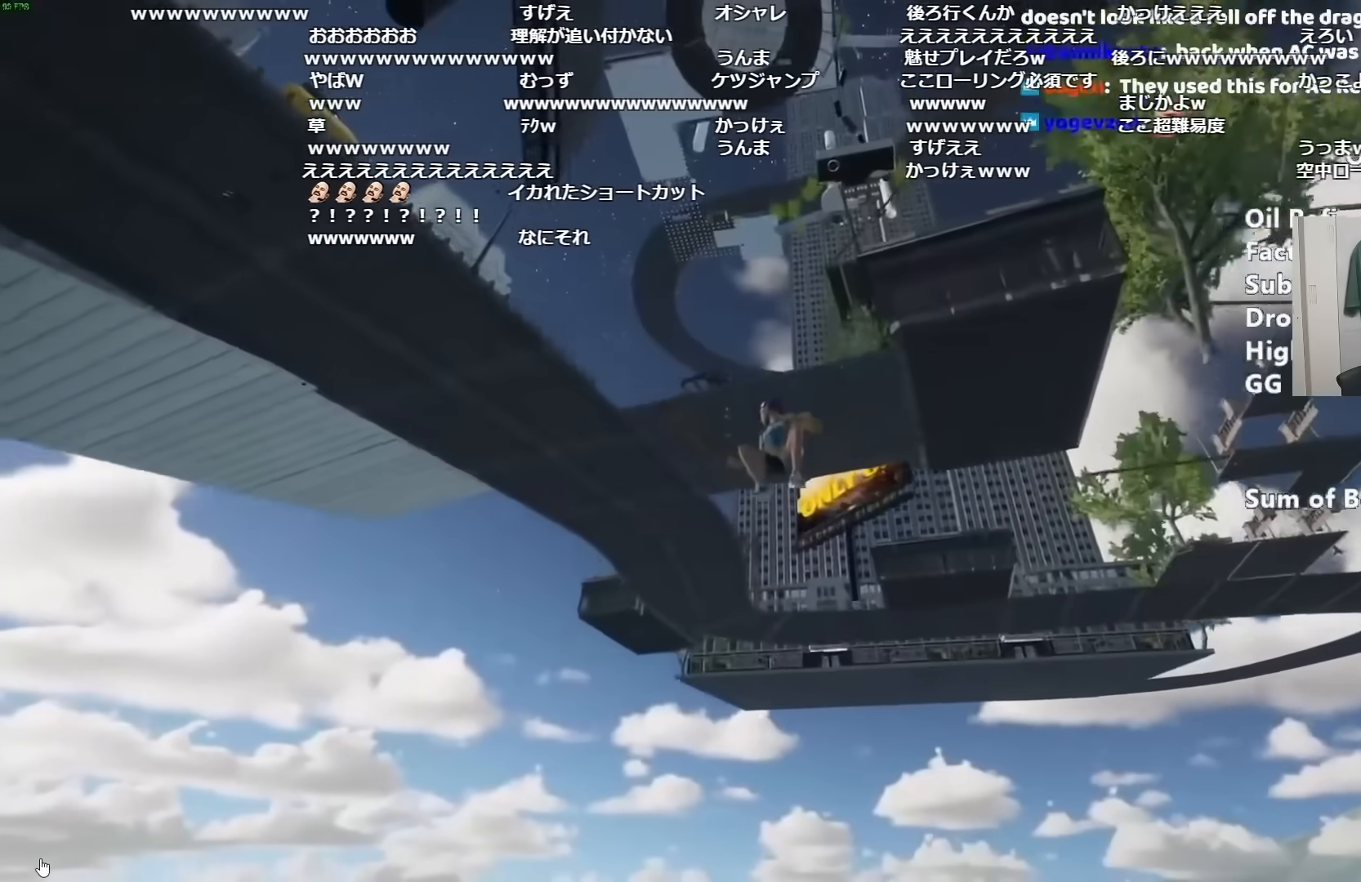
{"keys": ["shift", "w"], "mouse": [], "events": []}
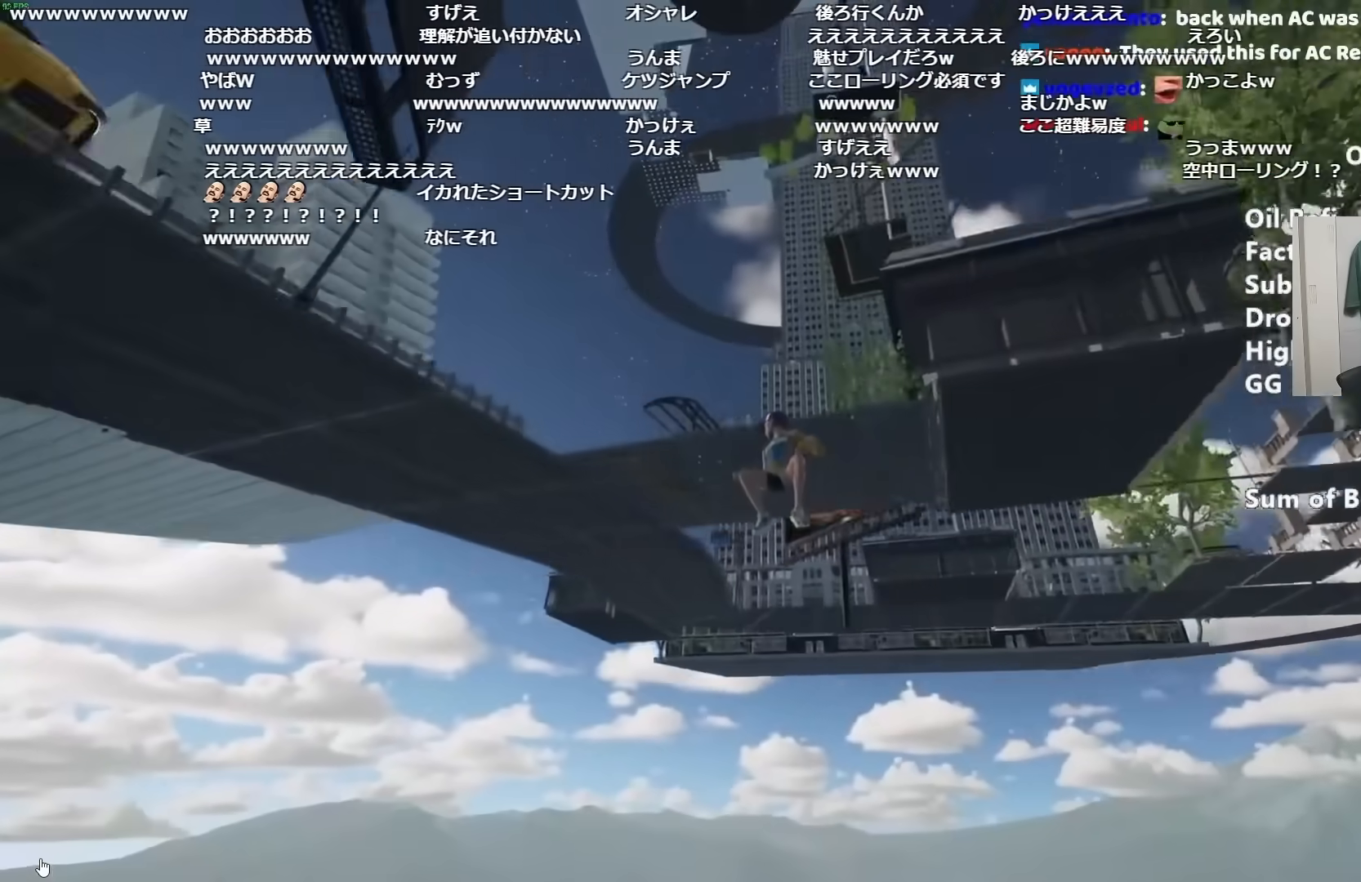
{"keys": ["shift", "w"], "mouse": [], "events": []}
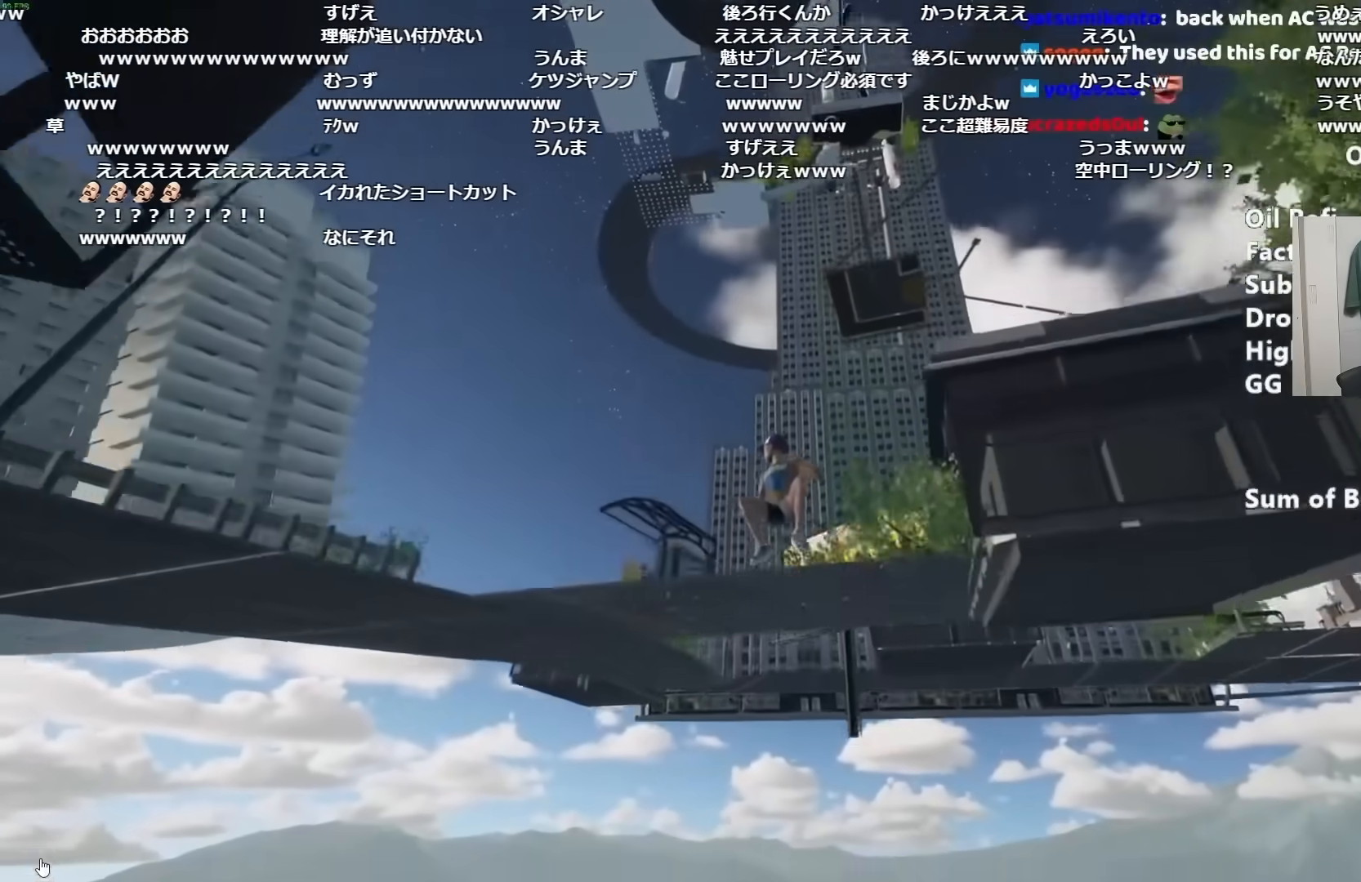
{"keys": ["shift", "w"], "mouse": [], "events": []}
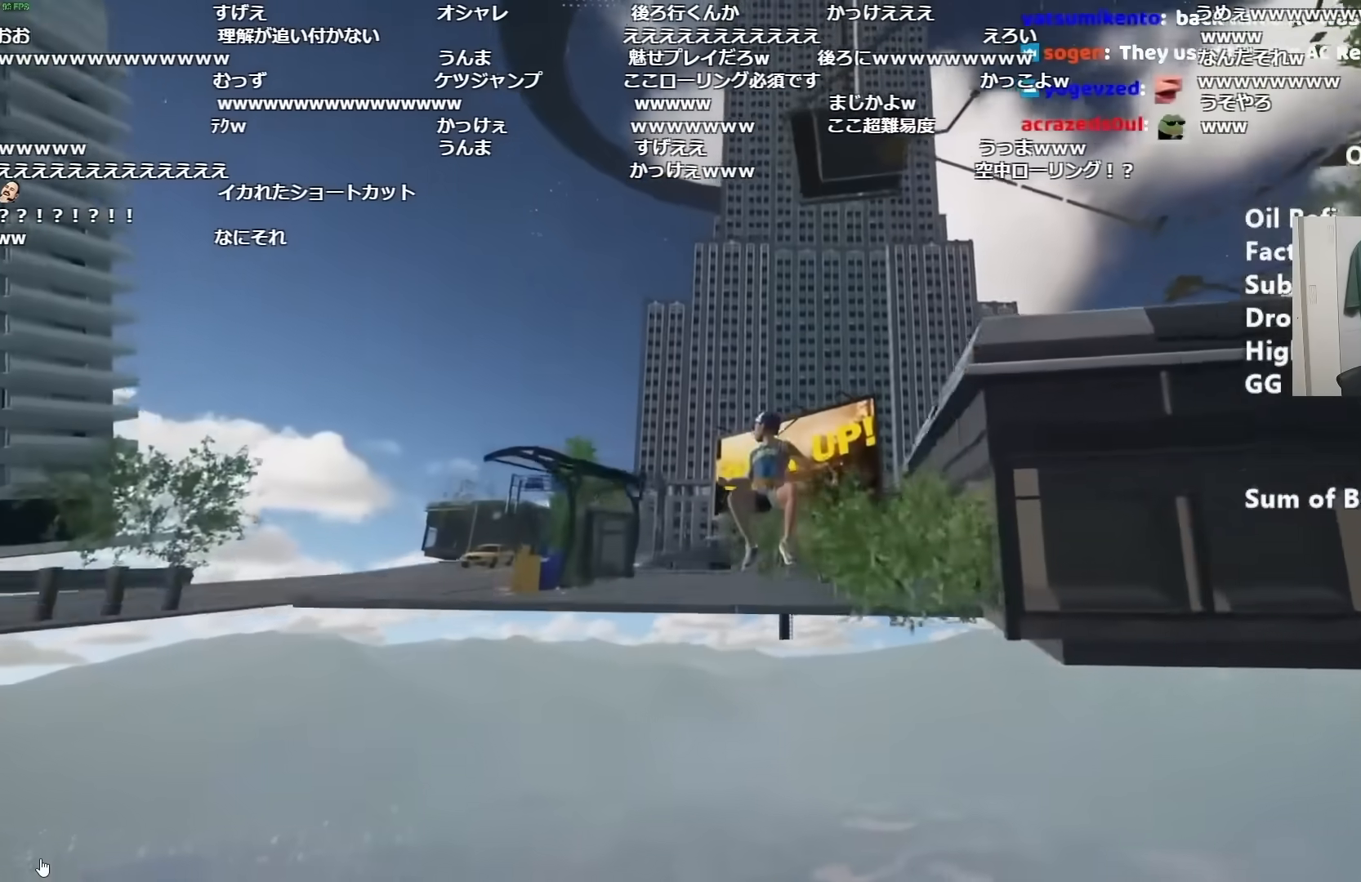
{"keys": ["shift", "w"], "mouse": [], "events": []}
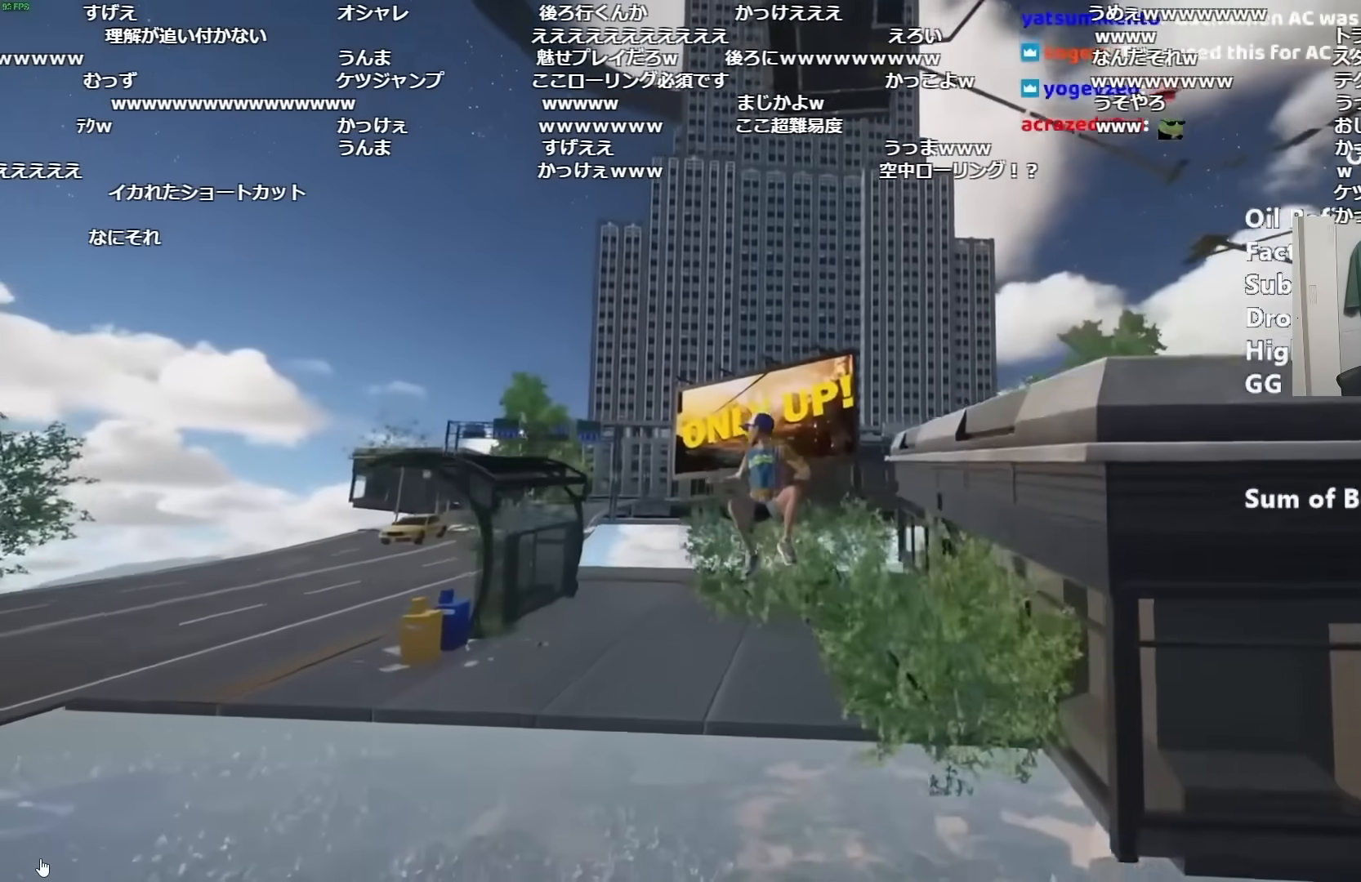
{"keys": ["shift", "w"], "mouse": [], "events": []}
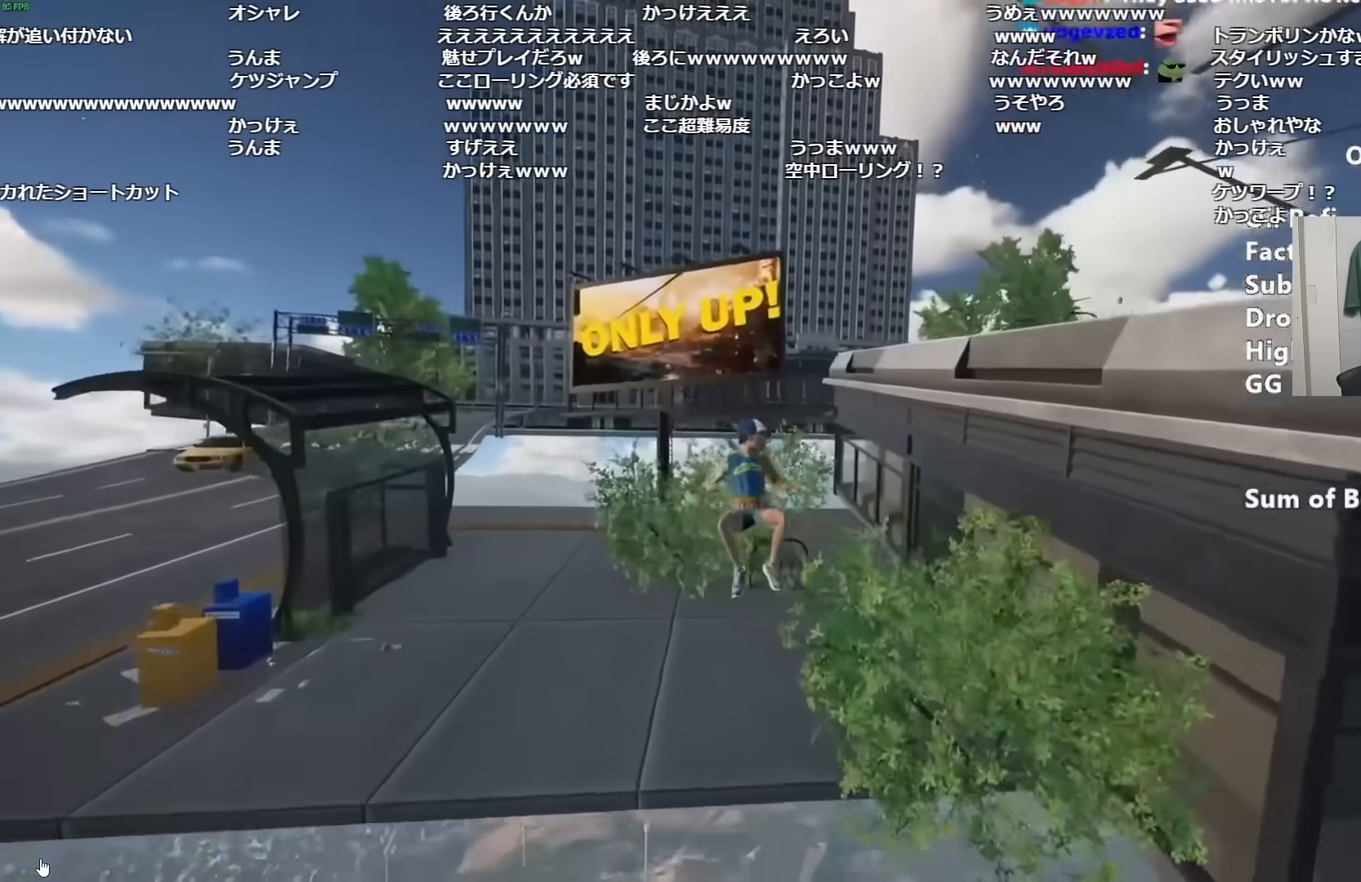
{"keys": ["shift", "w"], "mouse": [], "events": []}
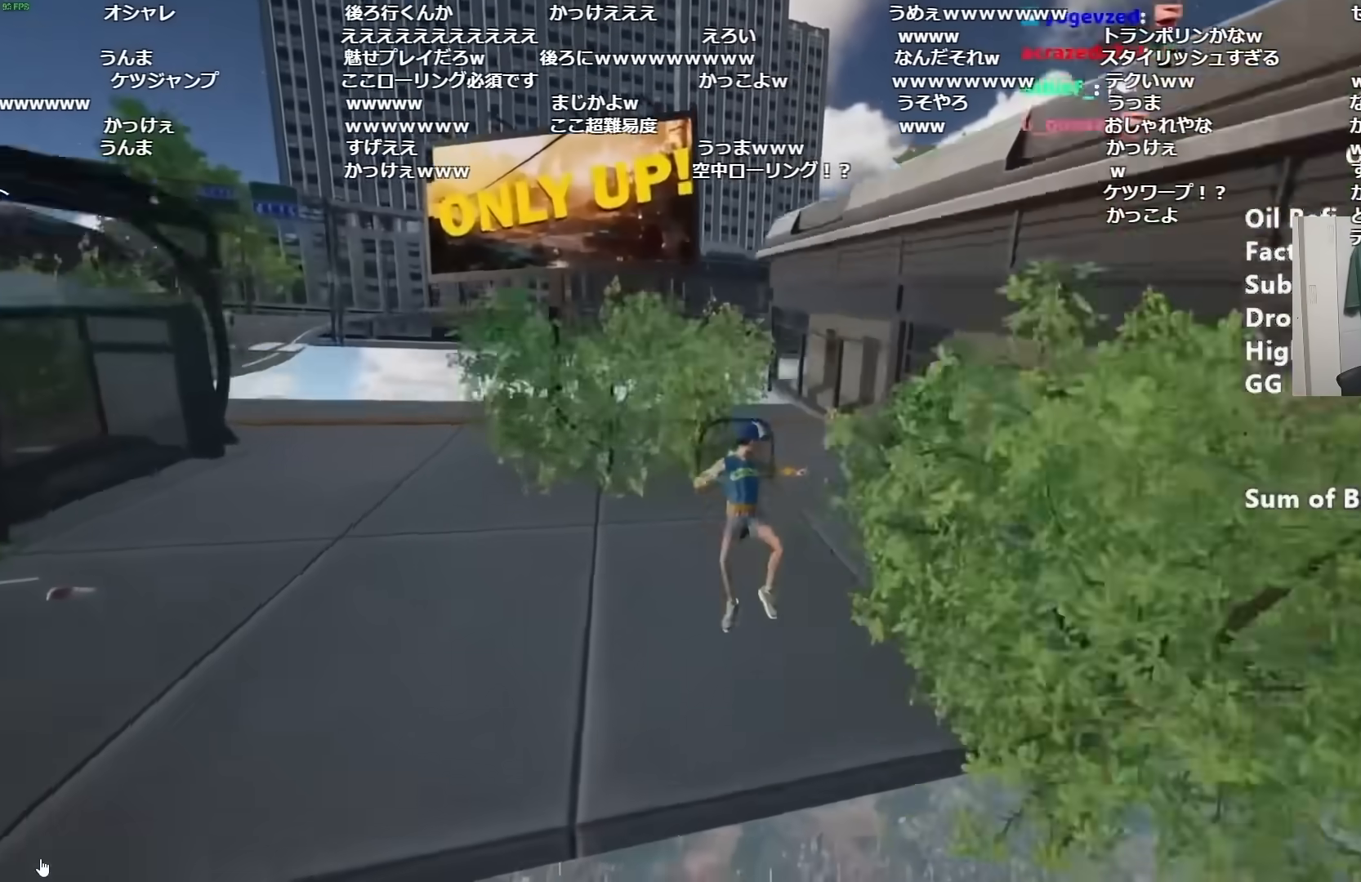
{"keys": ["shift", "w"], "mouse": [], "events": [[183, "ctrl", "down"], [284, "ctrl", "up"]]}
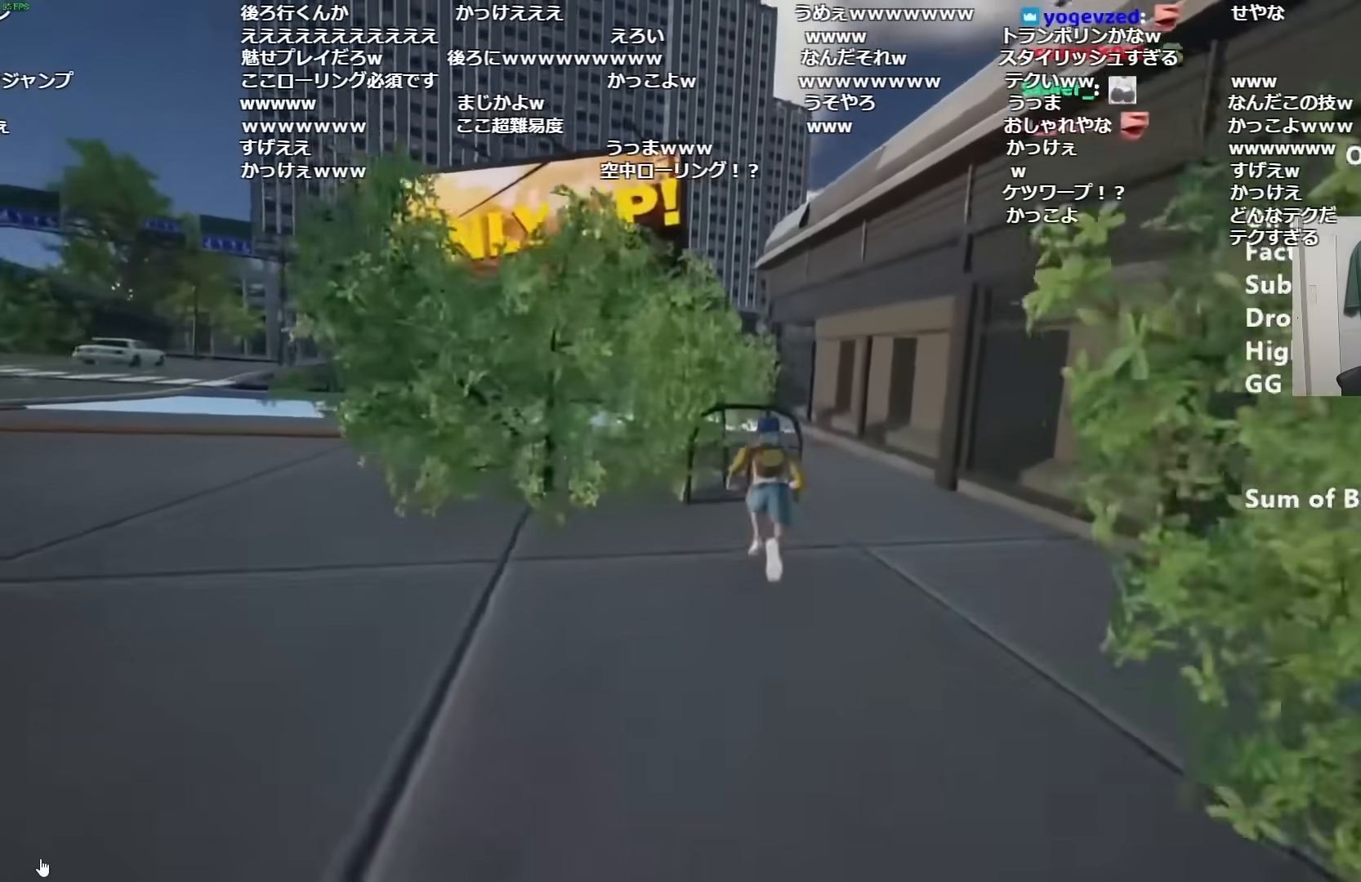
{"keys": ["shift", "w"], "mouse": [], "events": [[17, "space", "down"], [67, "space", "up"]]}
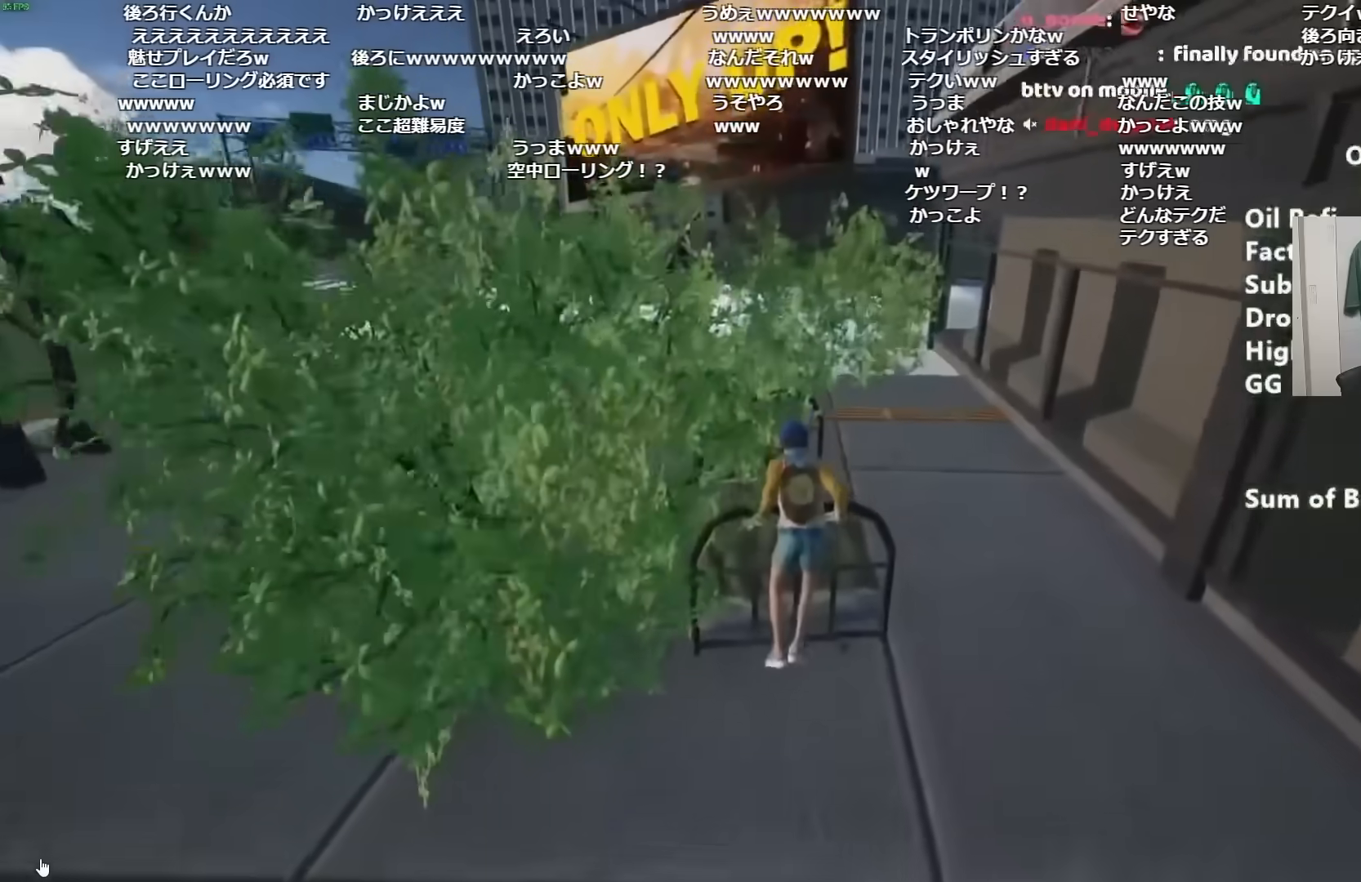
{"keys": ["shift", "w"], "mouse": [], "events": []}
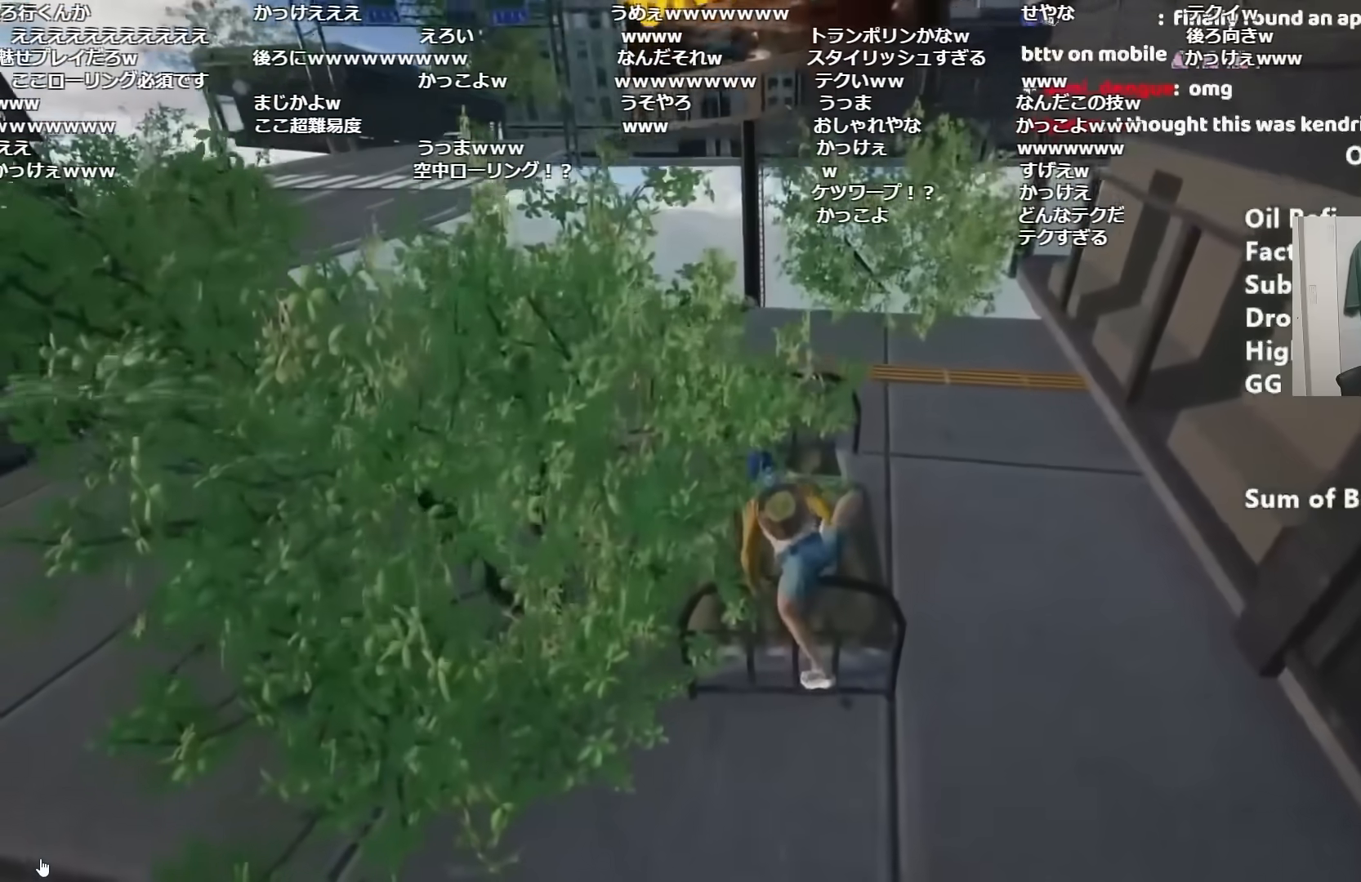
{"keys": ["shift", "w"], "mouse": [], "events": []}
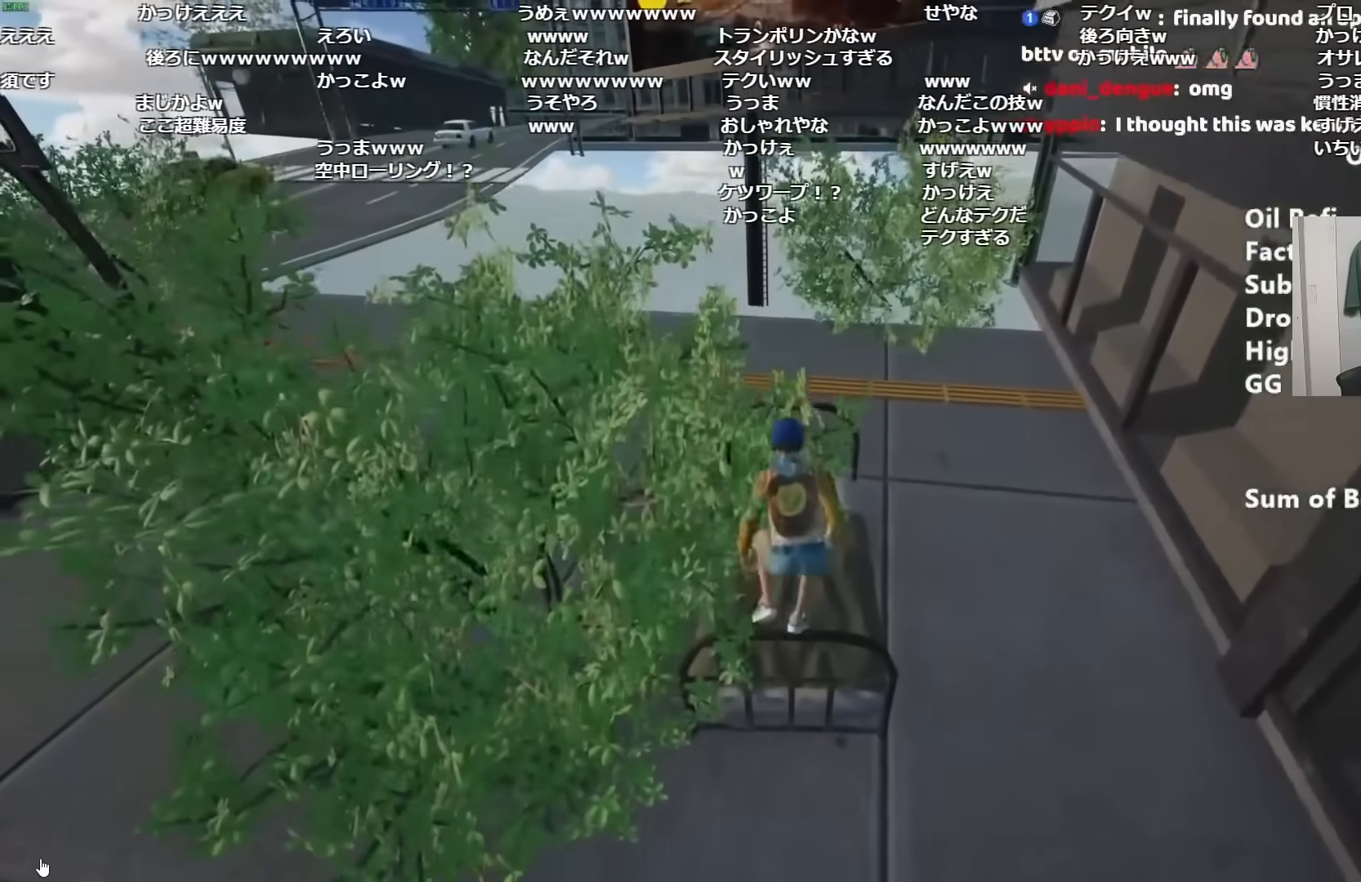
{"keys": ["d", "shift", "w"], "mouse": [], "events": [[300, "d", "down"]]}